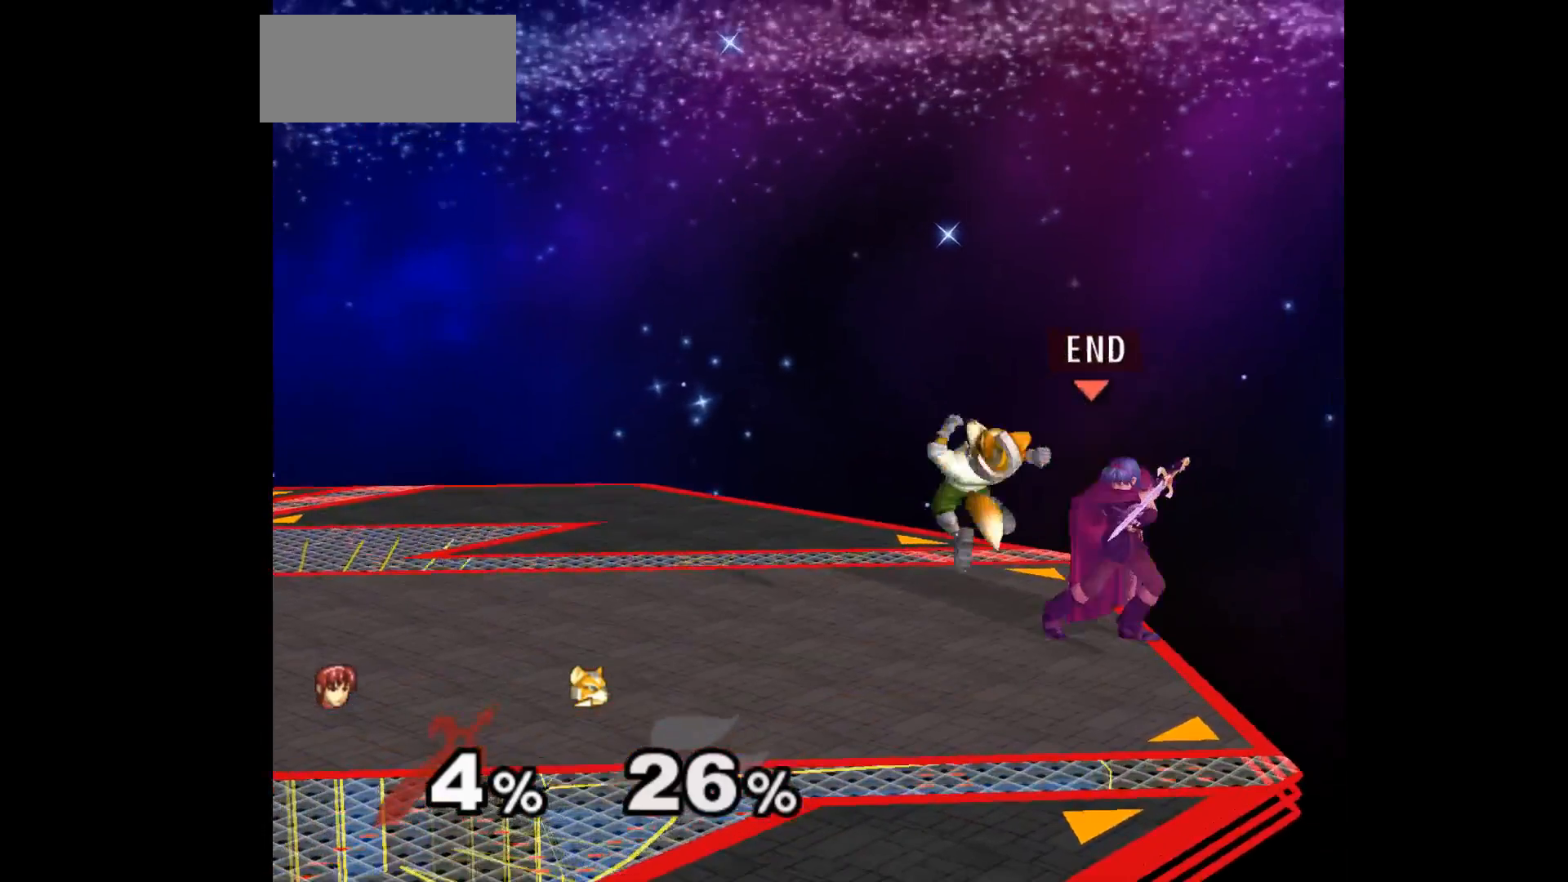
Gameplay with a controller (Nintendo layout); each line is a JSON object with the inputs held at the frame after it. "events" lists button and stick changes between this image and that frame as [ms after this image, input, new state], when the widget could be followed in between. Not read: L3 R3 START right_stick.
{"buttons": [], "left_stick": "center", "events": []}
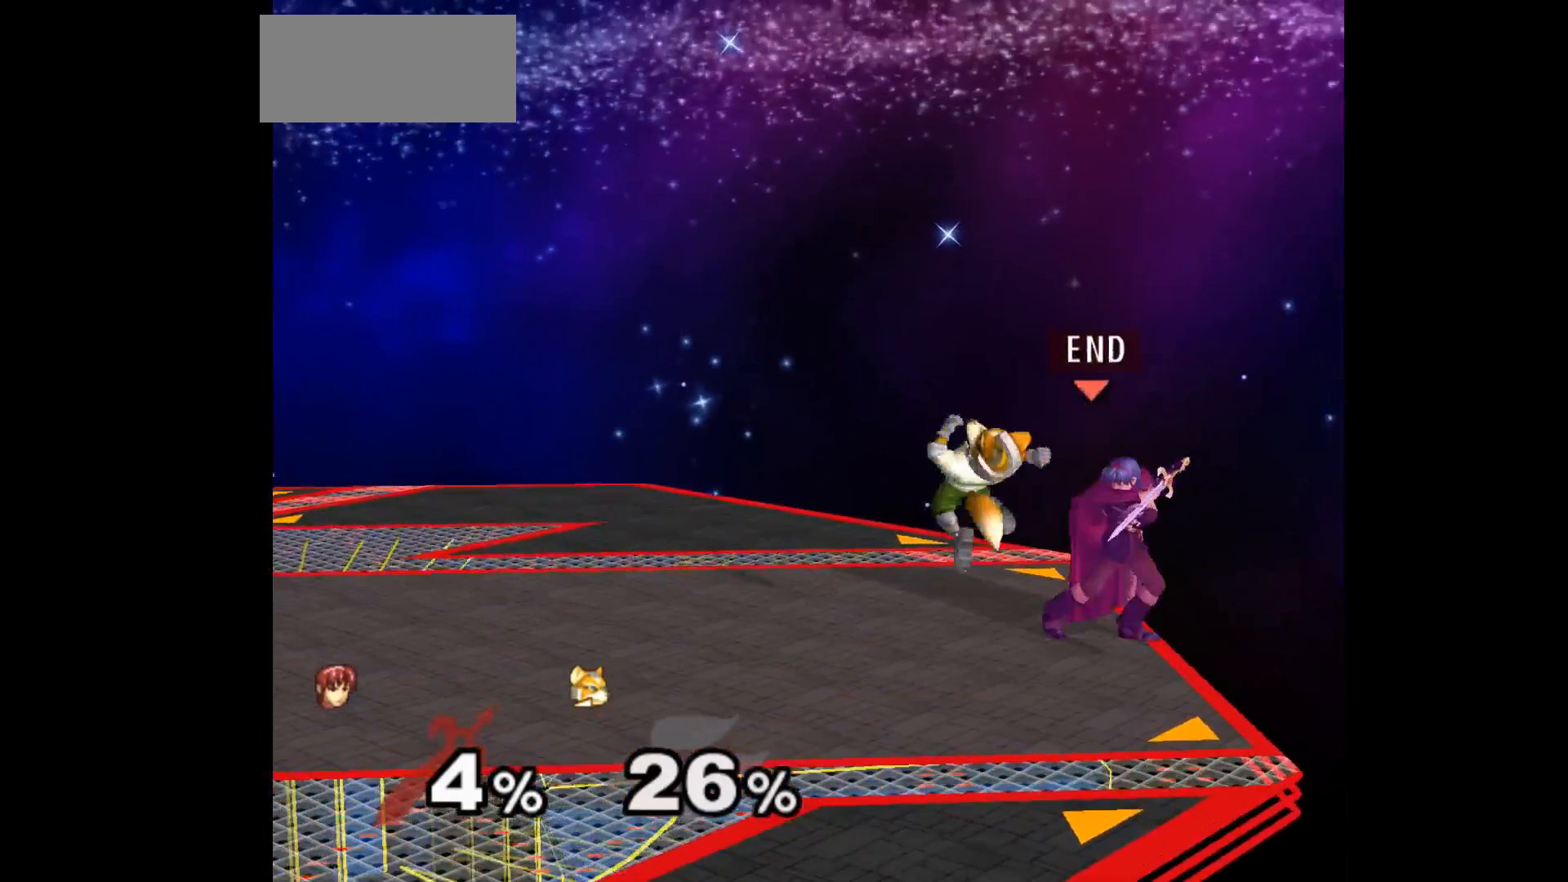
{"buttons": ["L1"], "left_stick": "center", "events": [[17, "L1", "down"]]}
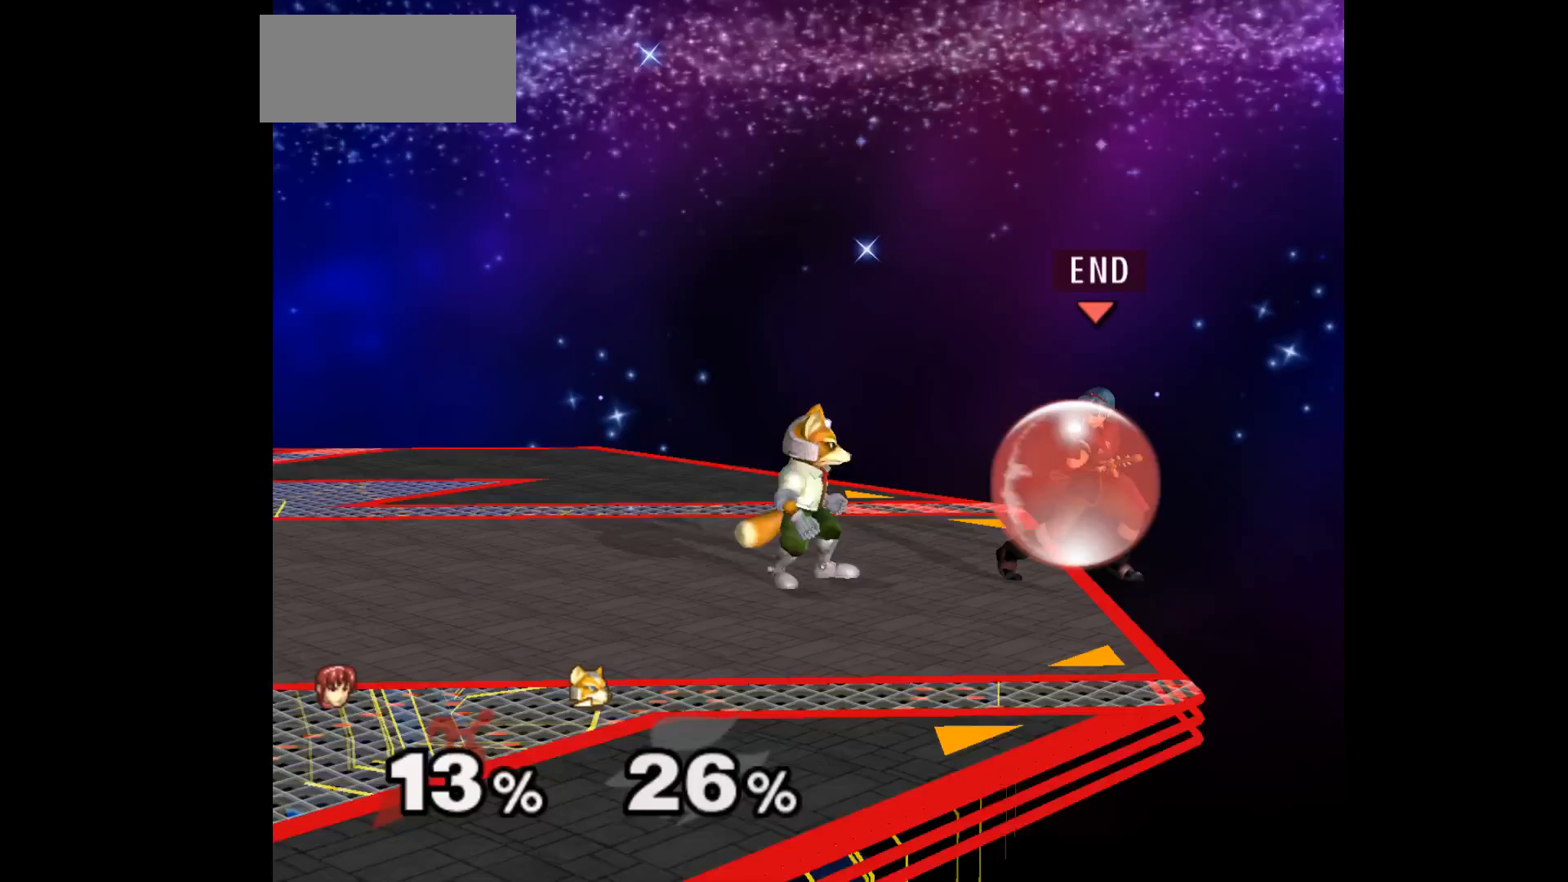
{"buttons": ["L1"], "left_stick": "center", "events": []}
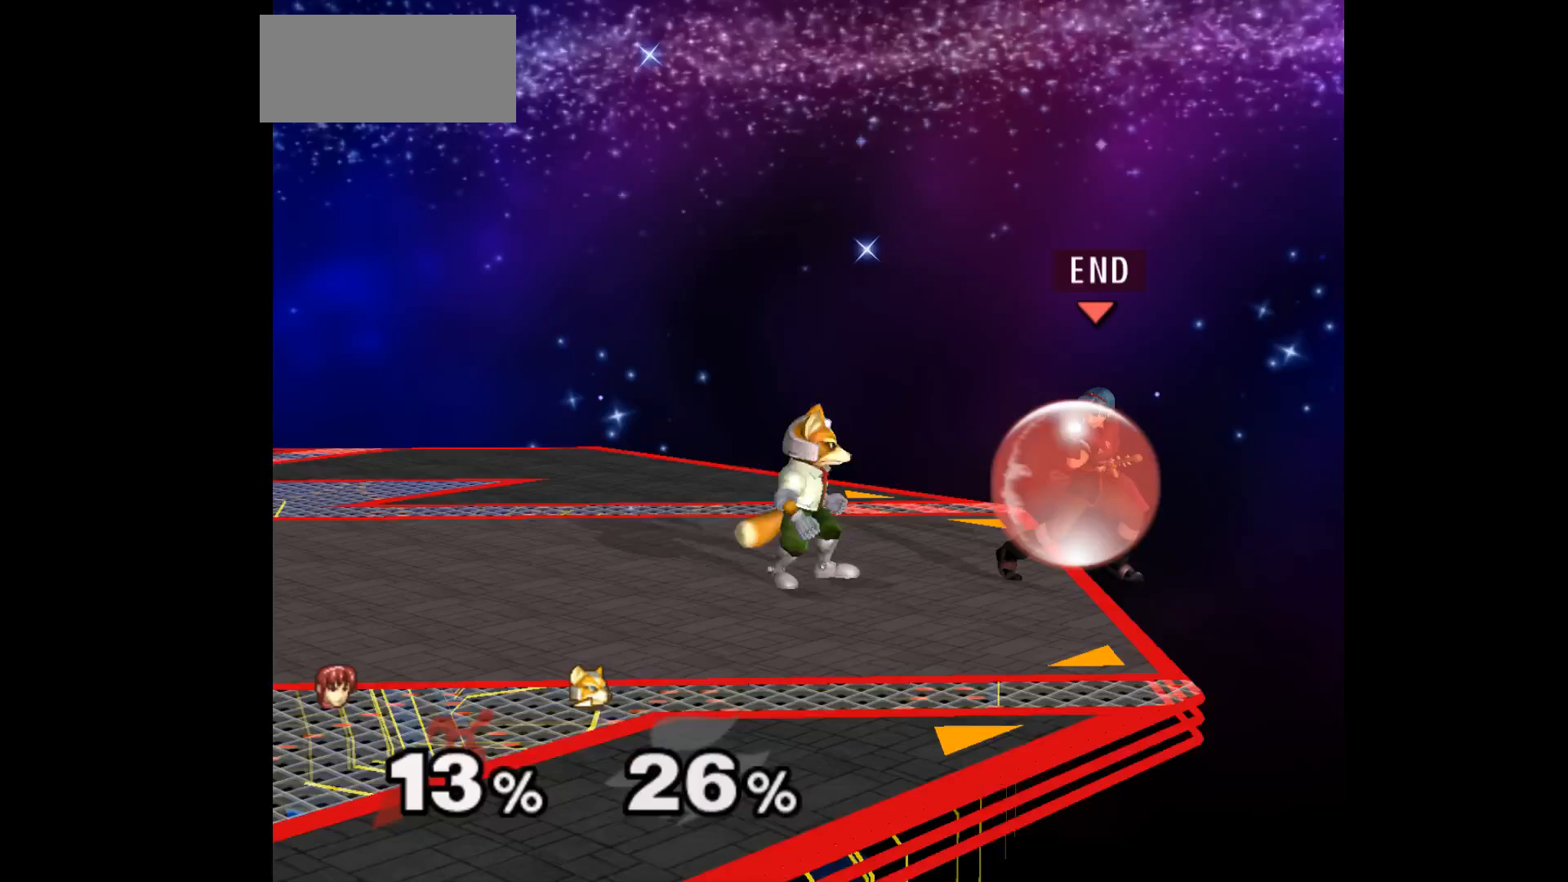
{"buttons": ["L1"], "left_stick": "center", "events": []}
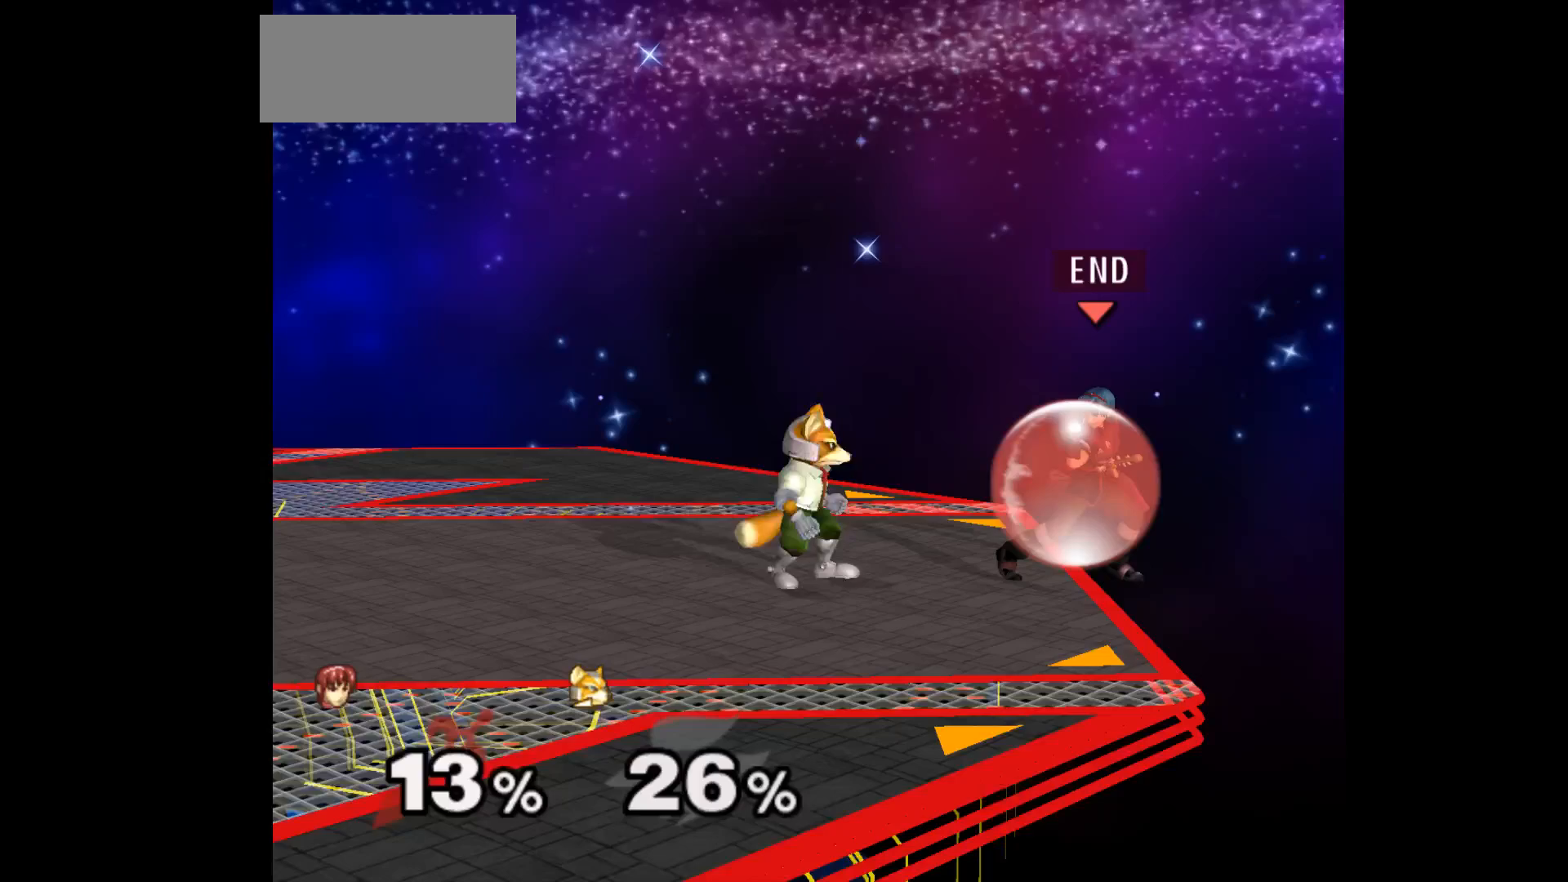
{"buttons": ["L1"], "left_stick": "center", "events": []}
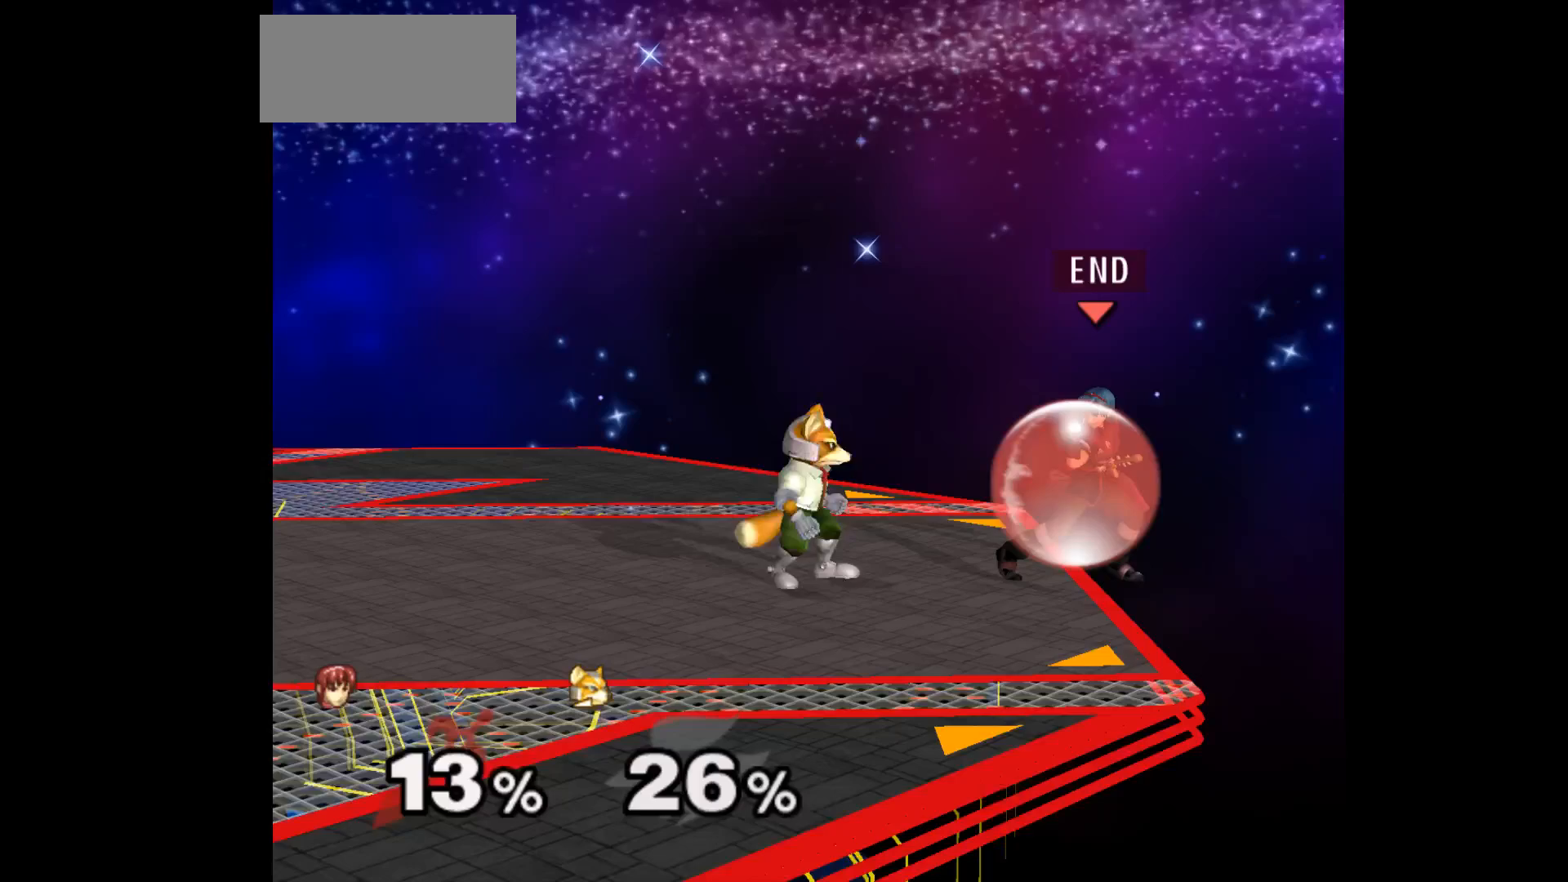
{"buttons": [], "left_stick": "center", "events": [[17, "L1", "up"], [33, "left_stick", "left"], [183, "left_stick", "center"]]}
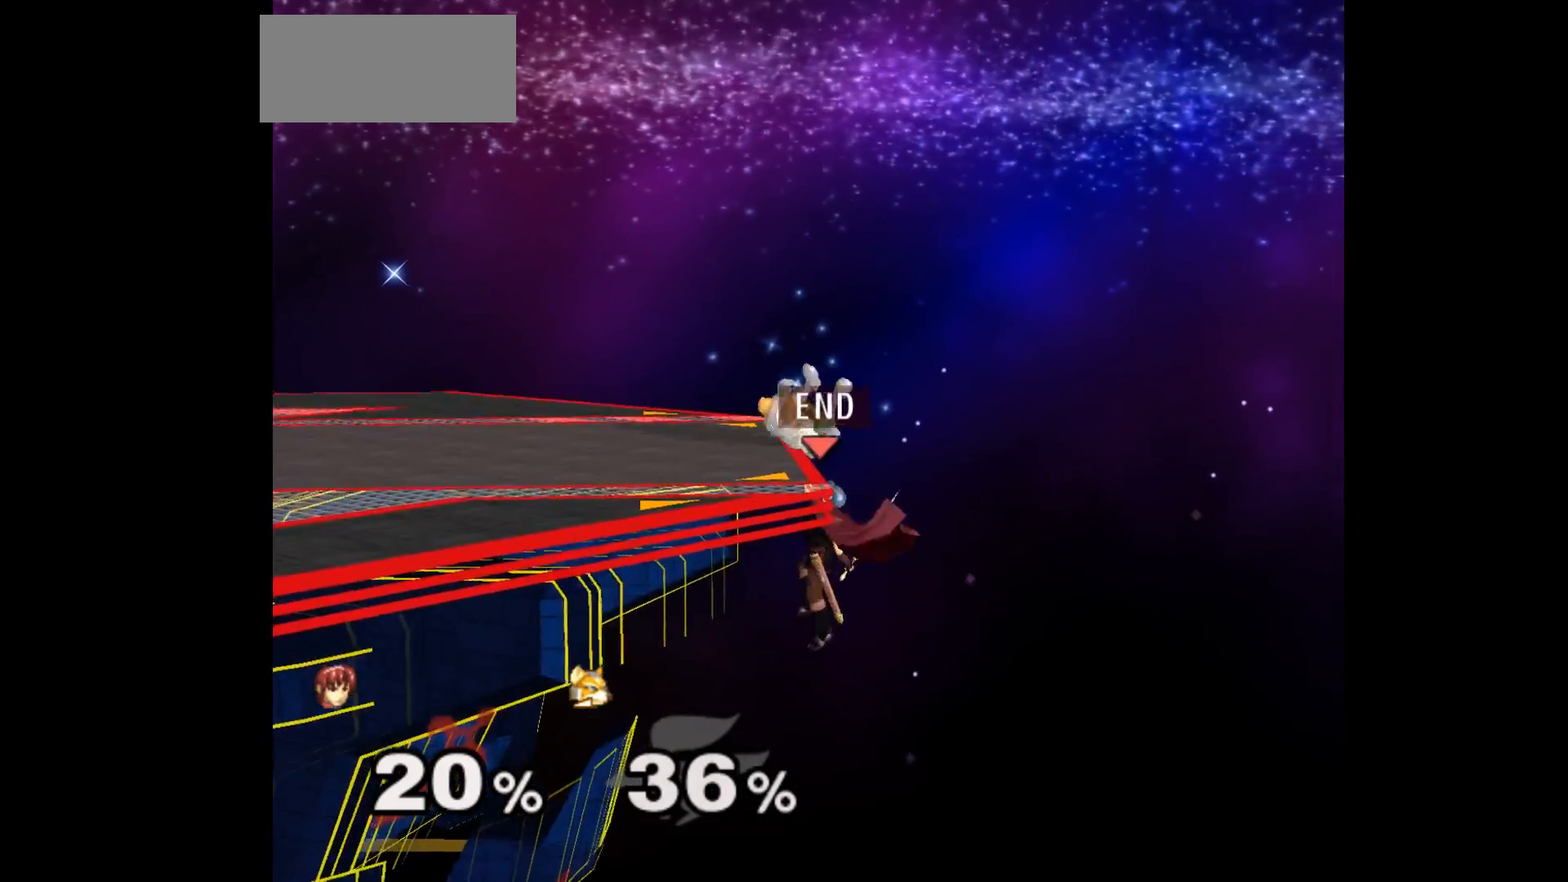
{"buttons": ["A"], "left_stick": "left", "events": [[150, "left_stick", "down-right"], [233, "left_stick", "up"], [350, "left_stick", "right"], [433, "left_stick", "left"], [467, "A", "down"]]}
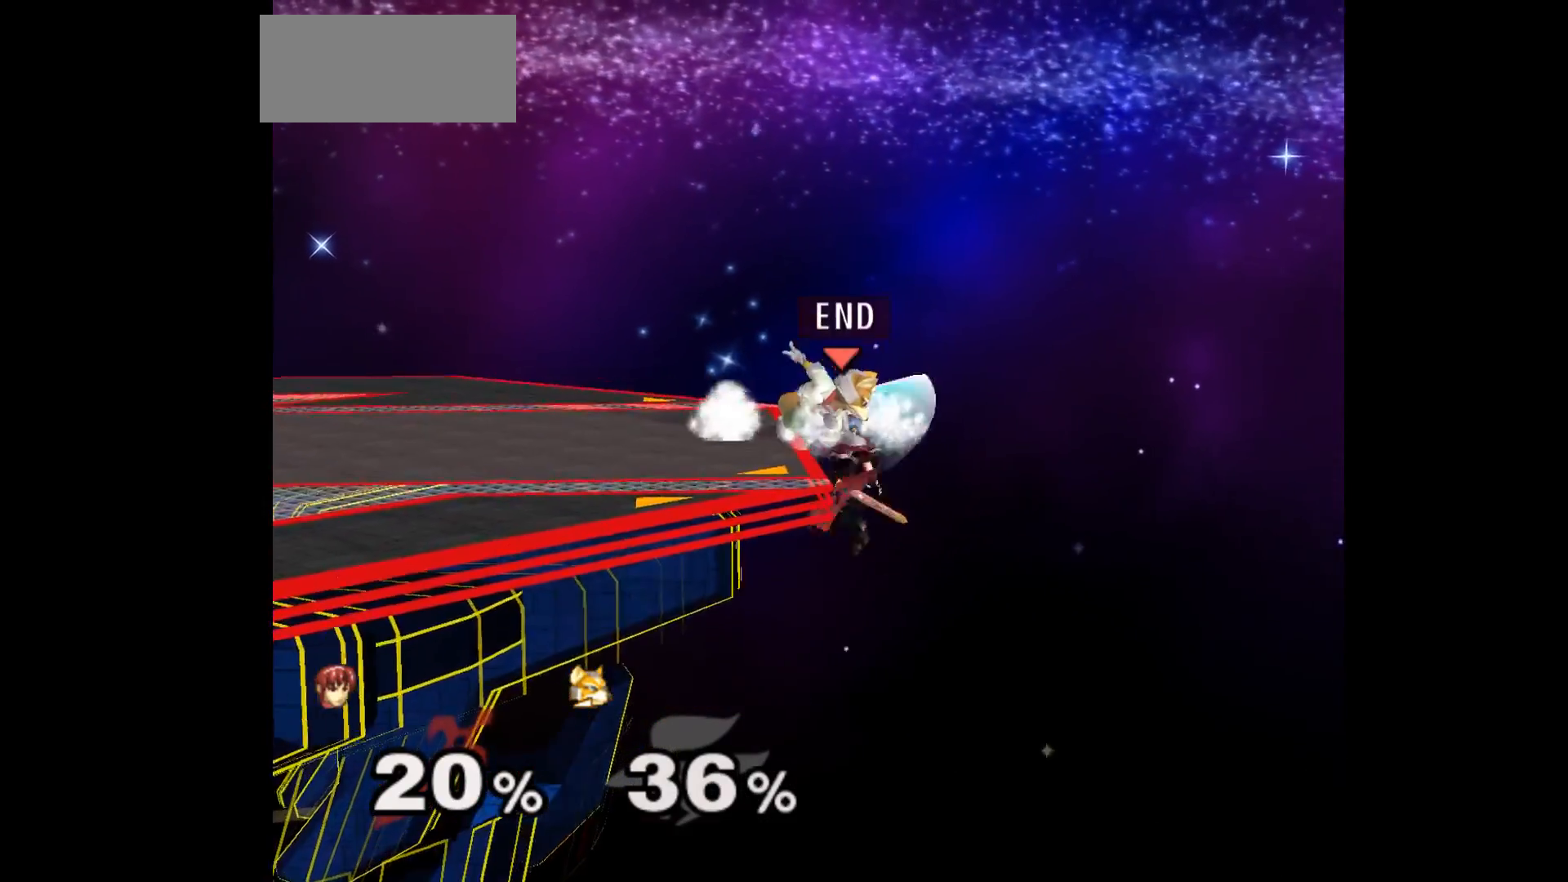
{"buttons": [], "left_stick": "center", "events": [[67, "A", "up"], [100, "left_stick", "right"], [183, "left_stick", "left"], [300, "left_stick", "center"], [367, "left_stick", "left"], [450, "left_stick", "center"]]}
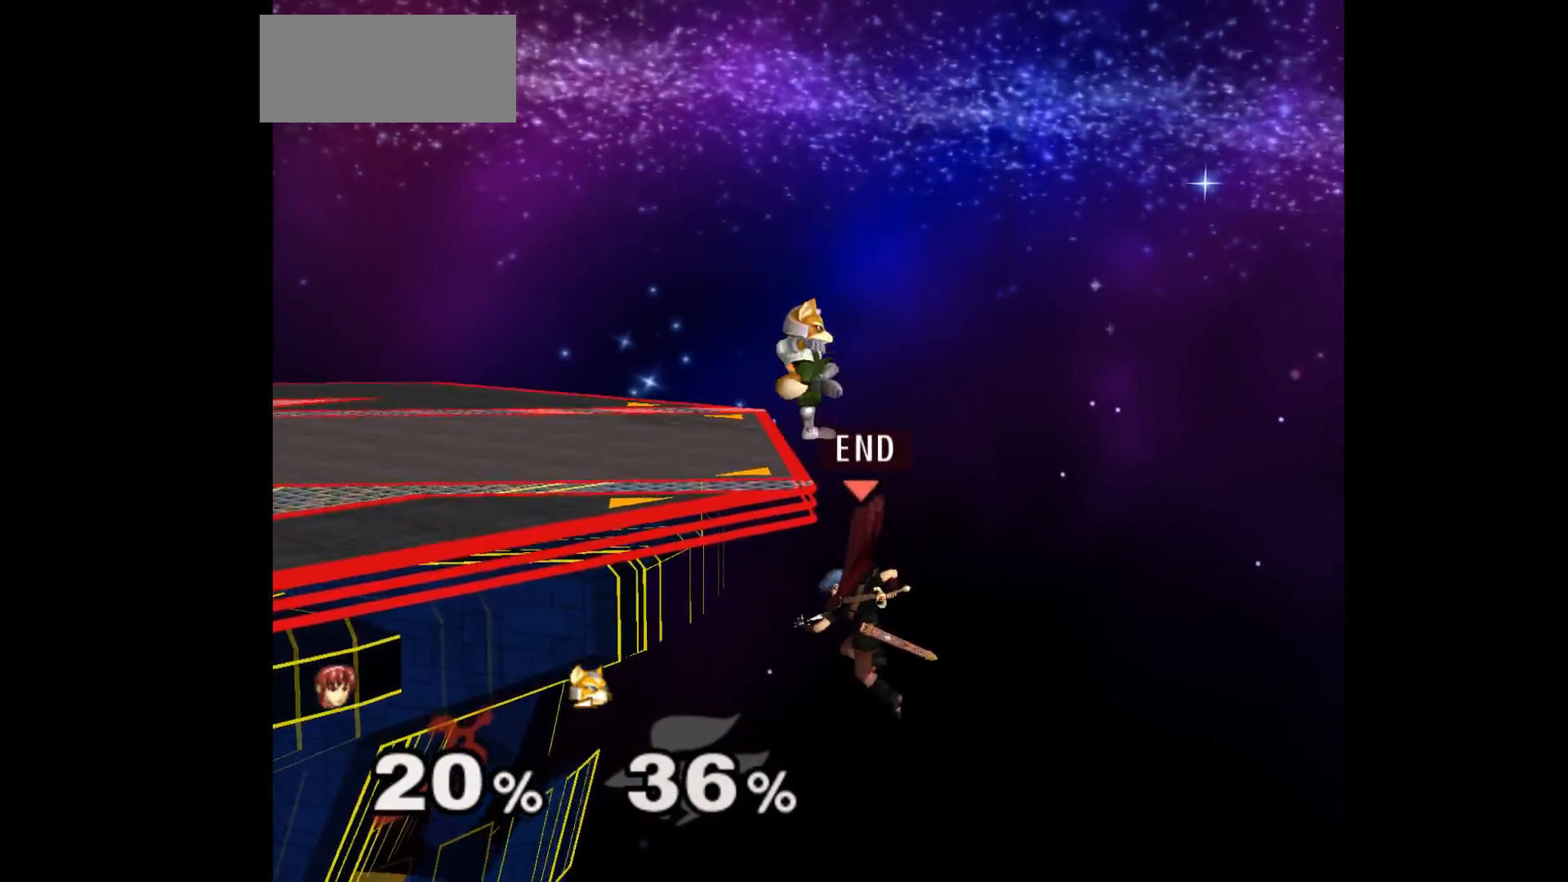
{"buttons": [], "left_stick": "up", "events": [[217, "left_stick", "up"], [267, "B", "down"], [383, "B", "up"]]}
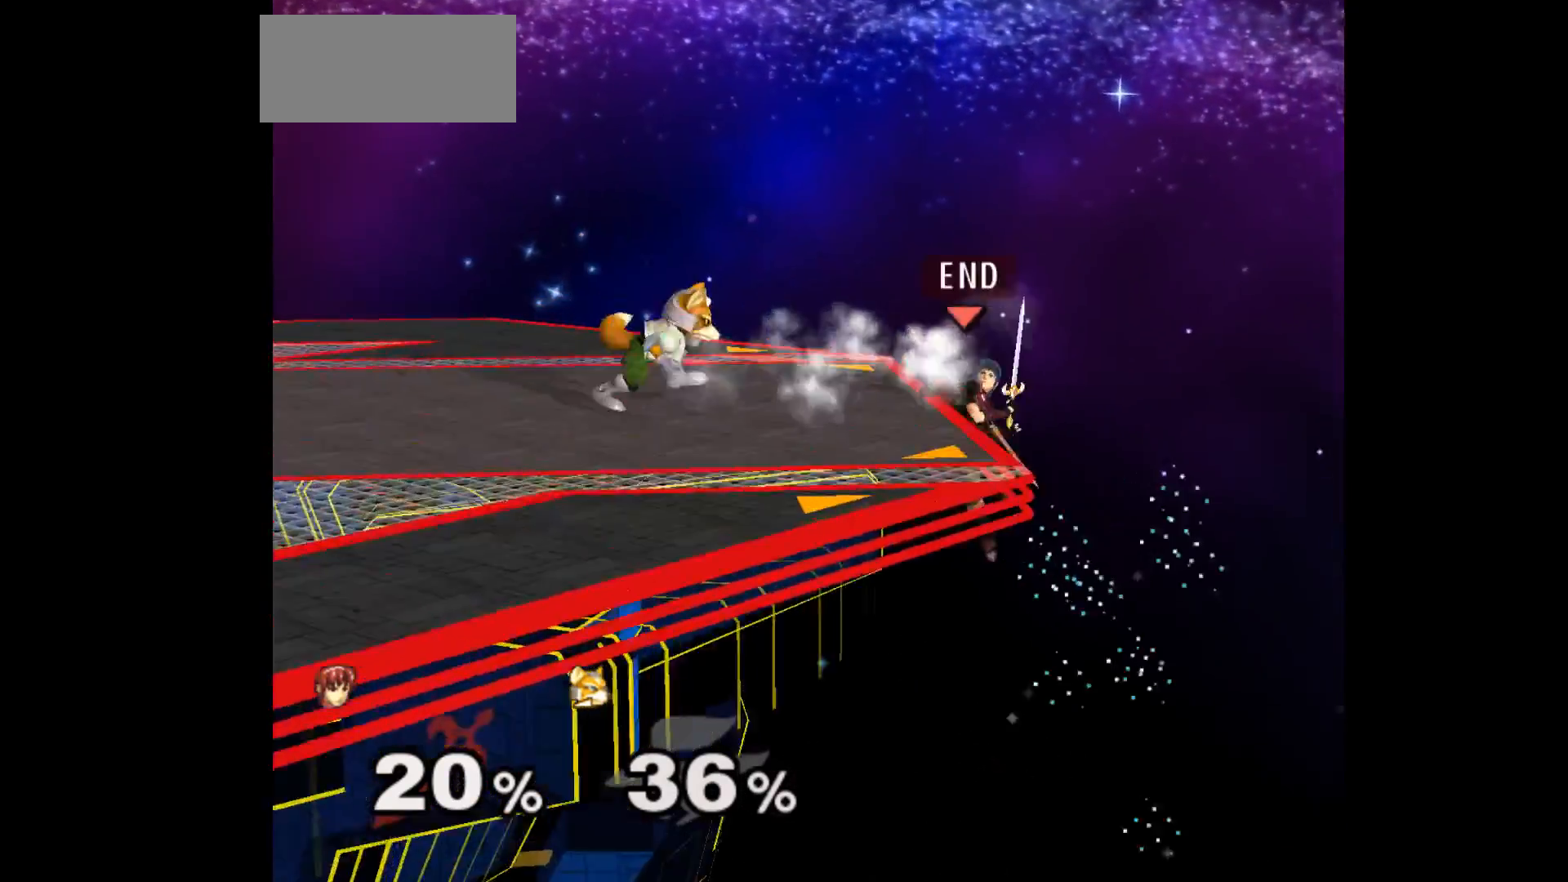
{"buttons": ["A"], "left_stick": "left", "events": [[17, "left_stick", "center"], [367, "left_stick", "right"], [450, "left_stick", "up-left"], [500, "A", "down"], [500, "left_stick", "left"]]}
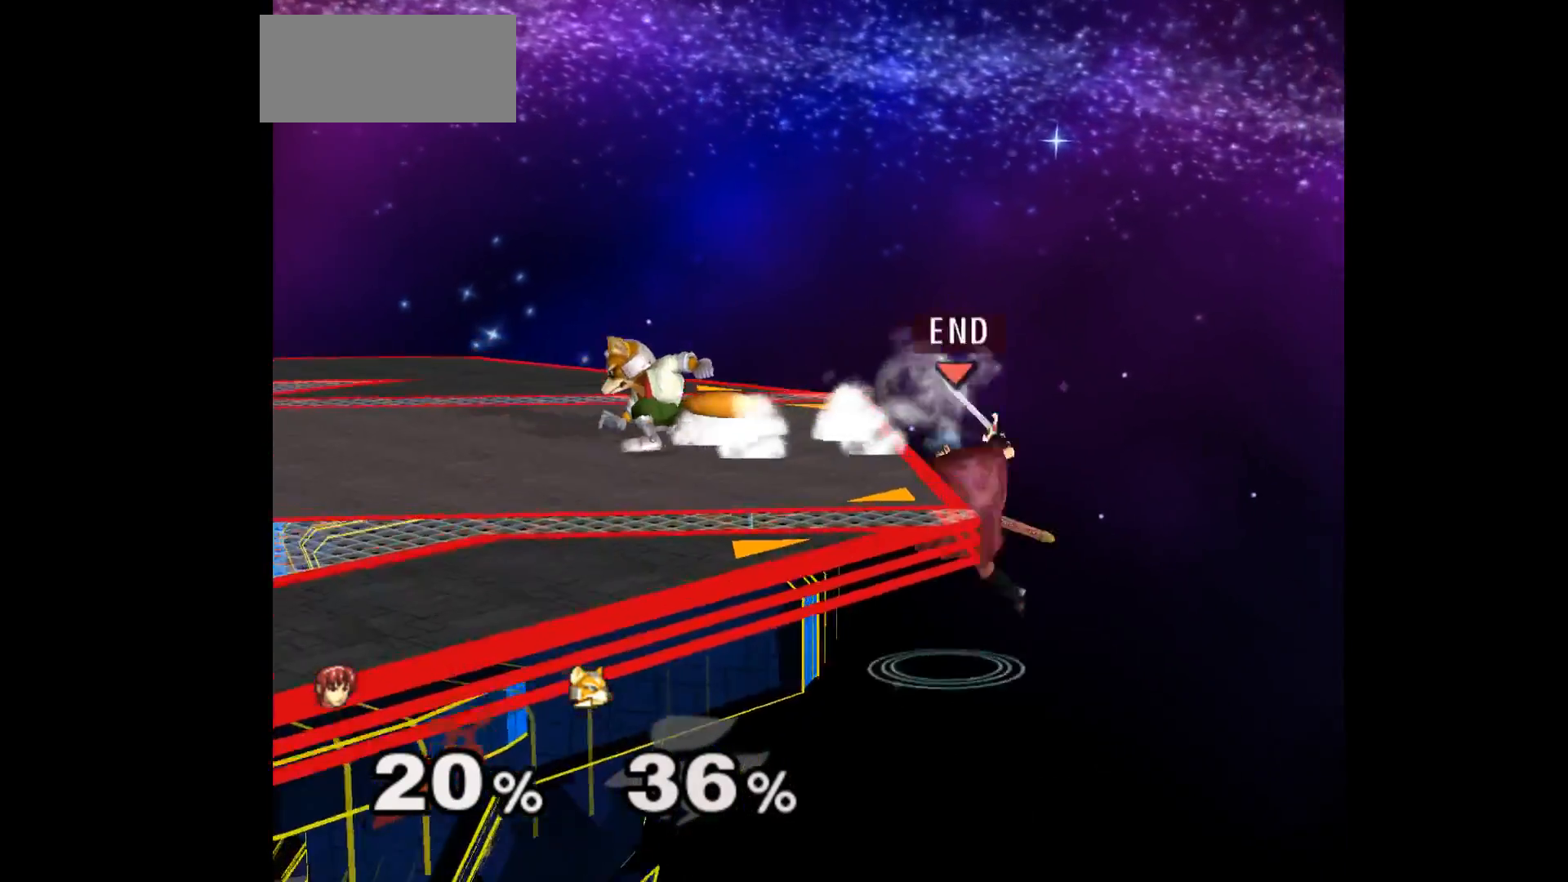
{"buttons": [], "left_stick": "left", "events": [[100, "left_stick", "up-right"], [117, "A", "up"], [217, "left_stick", "right"], [333, "left_stick", "left"]]}
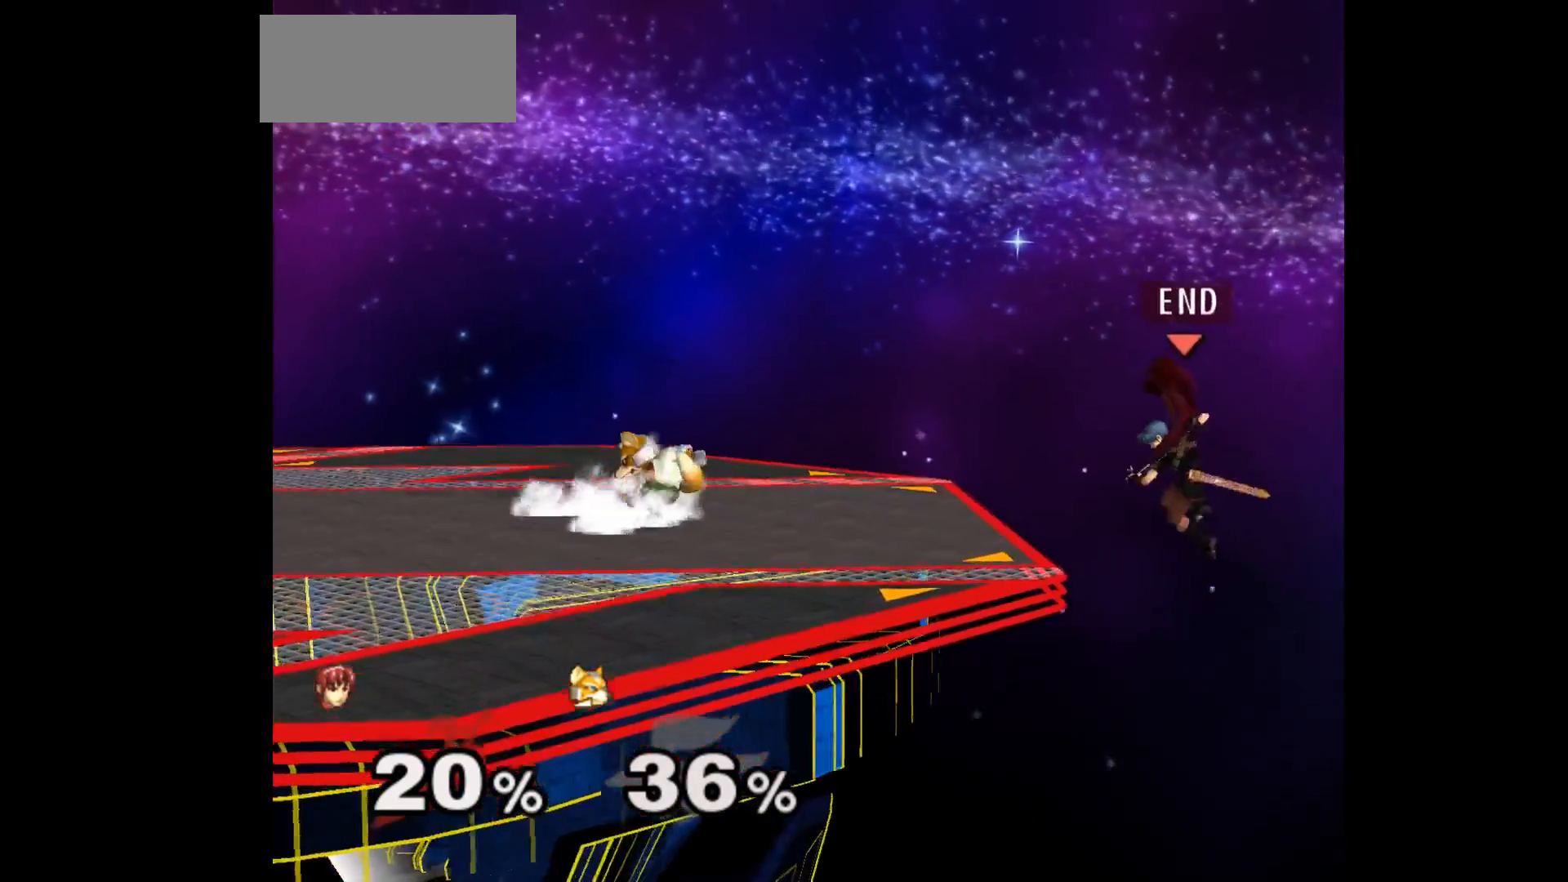
{"buttons": [], "left_stick": "up-left", "events": [[267, "left_stick", "center"], [450, "left_stick", "up-left"]]}
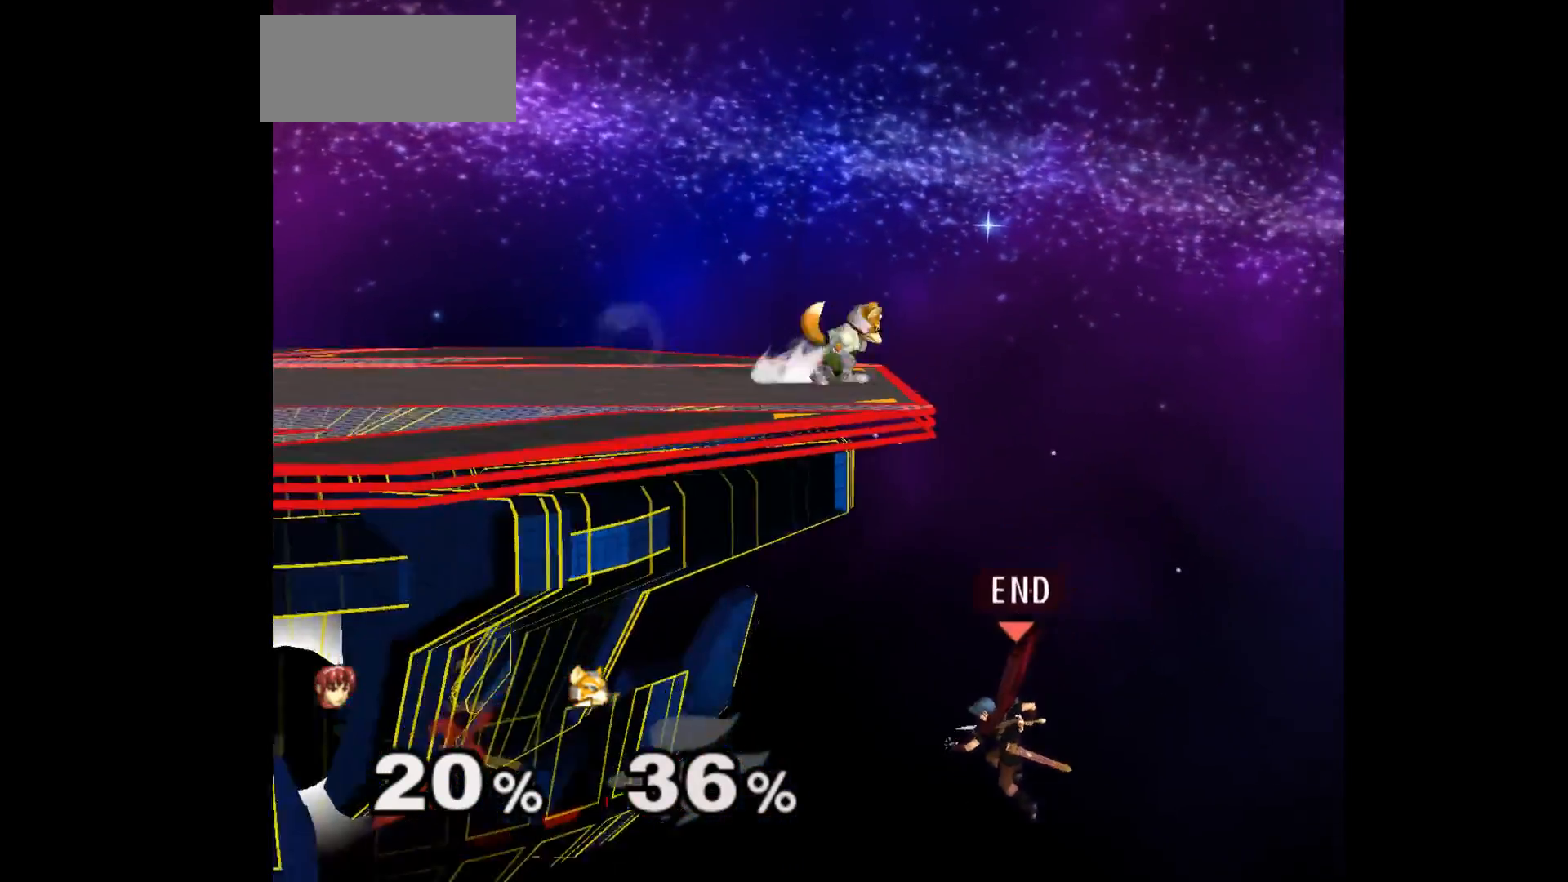
{"buttons": [], "left_stick": "center", "events": [[17, "B", "down"], [117, "B", "up"], [300, "left_stick", "center"]]}
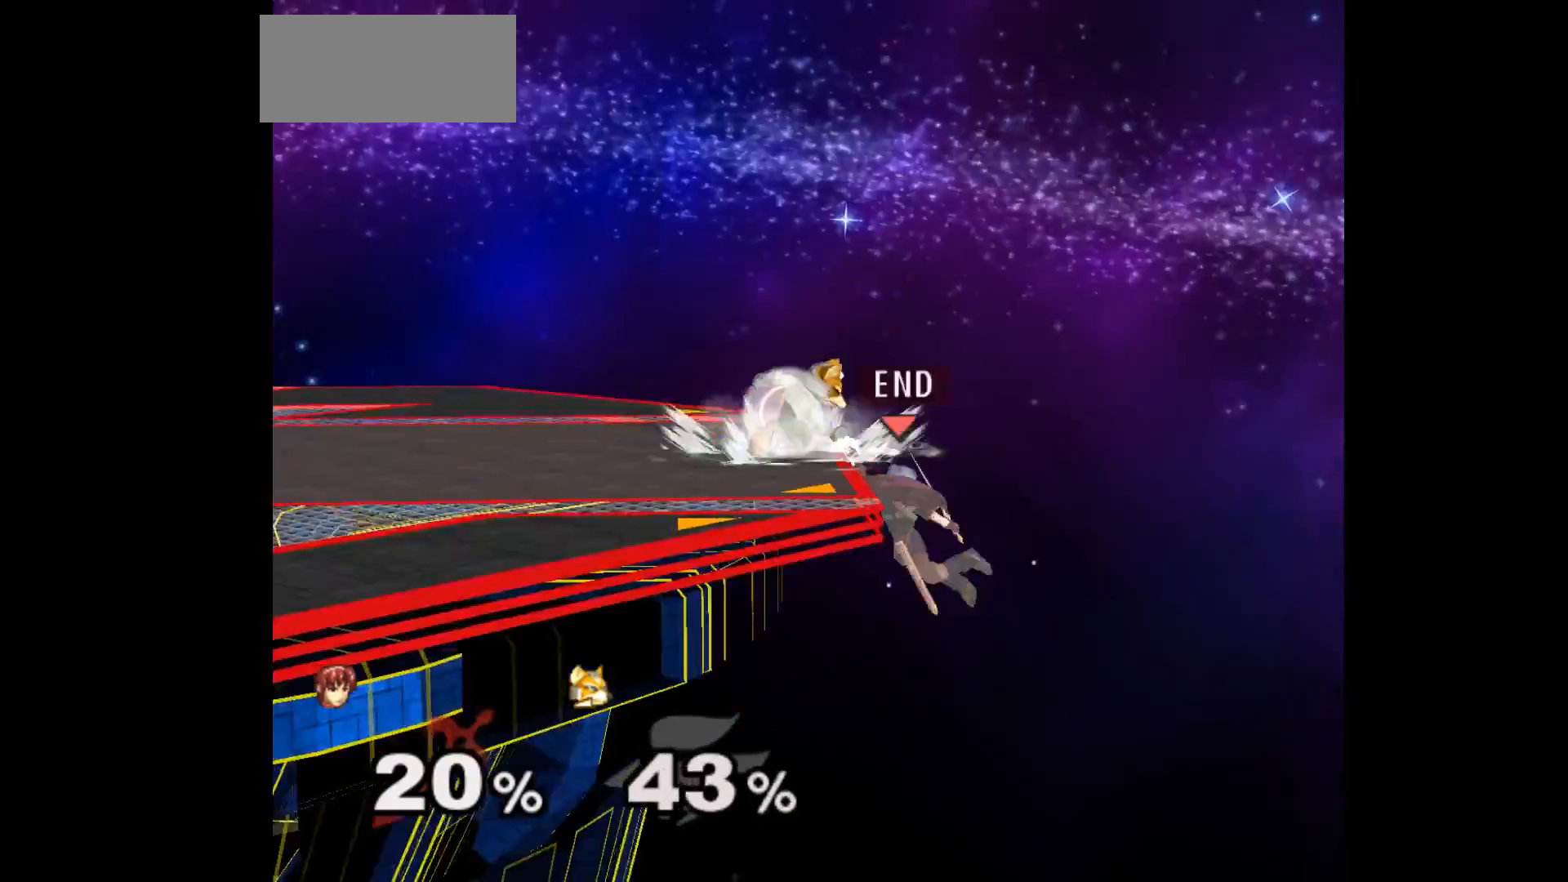
{"buttons": [], "left_stick": "center", "events": [[250, "left_stick", "up-left"], [367, "left_stick", "center"], [417, "A", "down"], [500, "A", "up"]]}
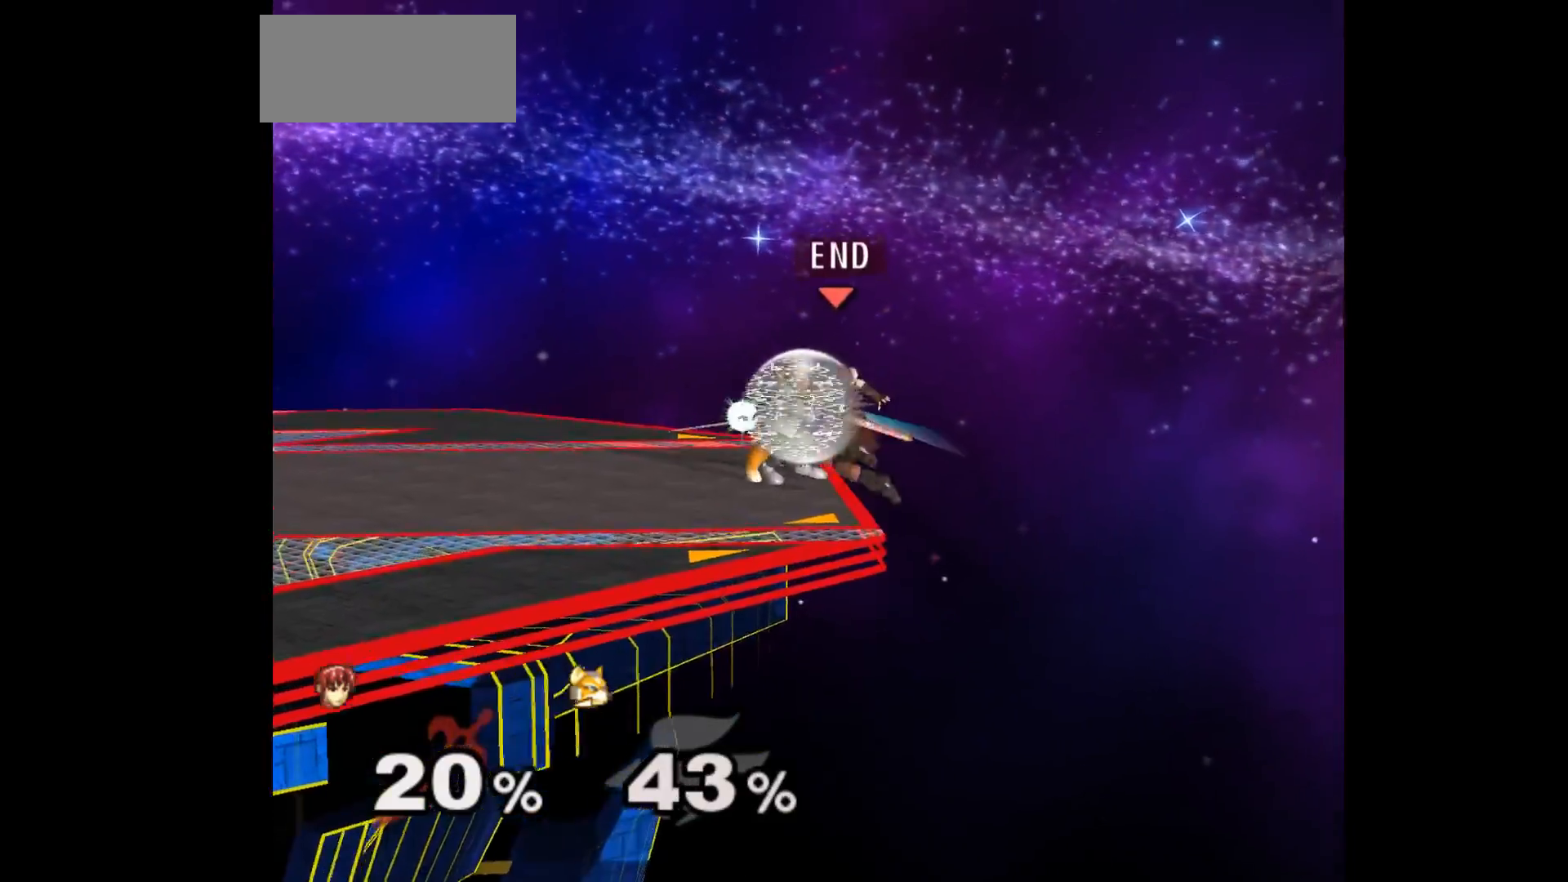
{"buttons": [], "left_stick": "left", "events": [[33, "left_stick", "up-left"], [250, "left_stick", "down-left"], [300, "Z", "down"], [417, "Z", "up"], [483, "left_stick", "left"]]}
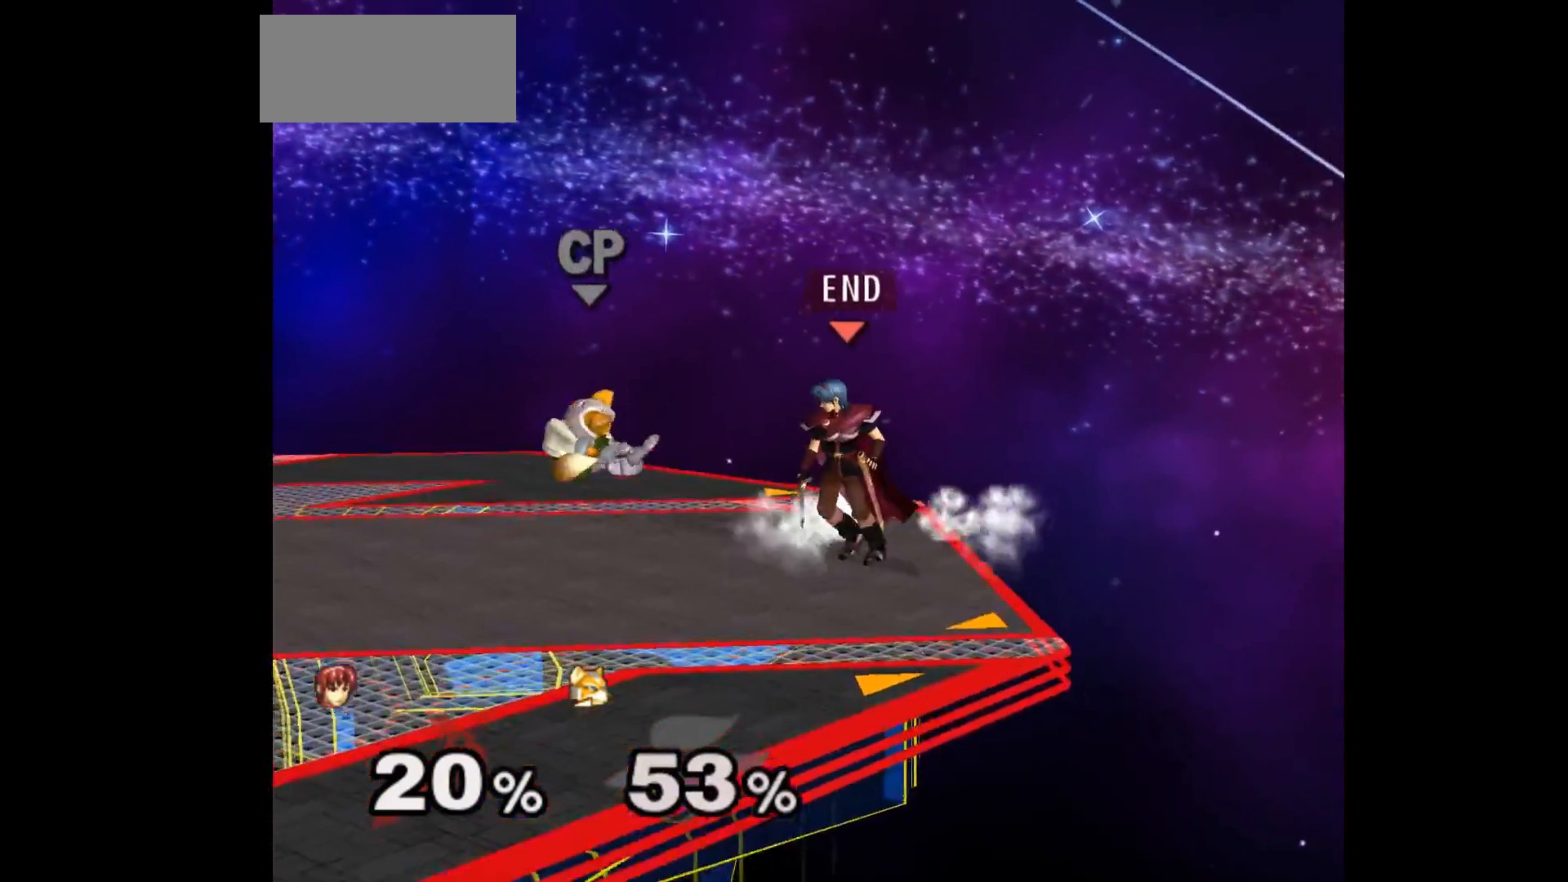
{"buttons": [], "left_stick": "up", "events": [[500, "left_stick", "up"]]}
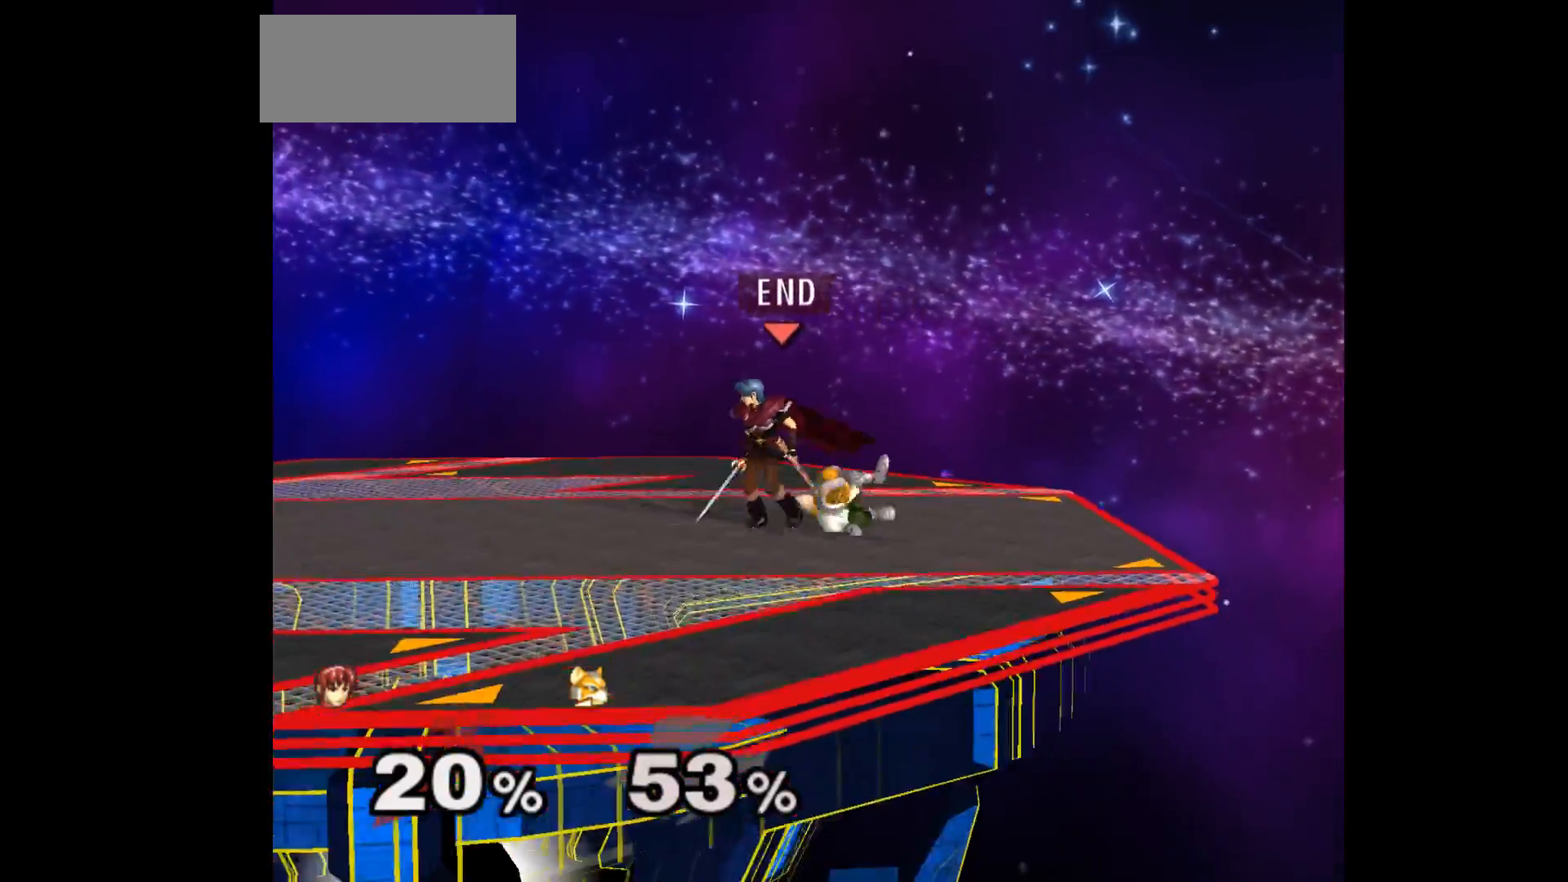
{"buttons": ["A"], "left_stick": "down", "events": [[100, "left_stick", "down-right"], [417, "A", "down"], [433, "left_stick", "down"]]}
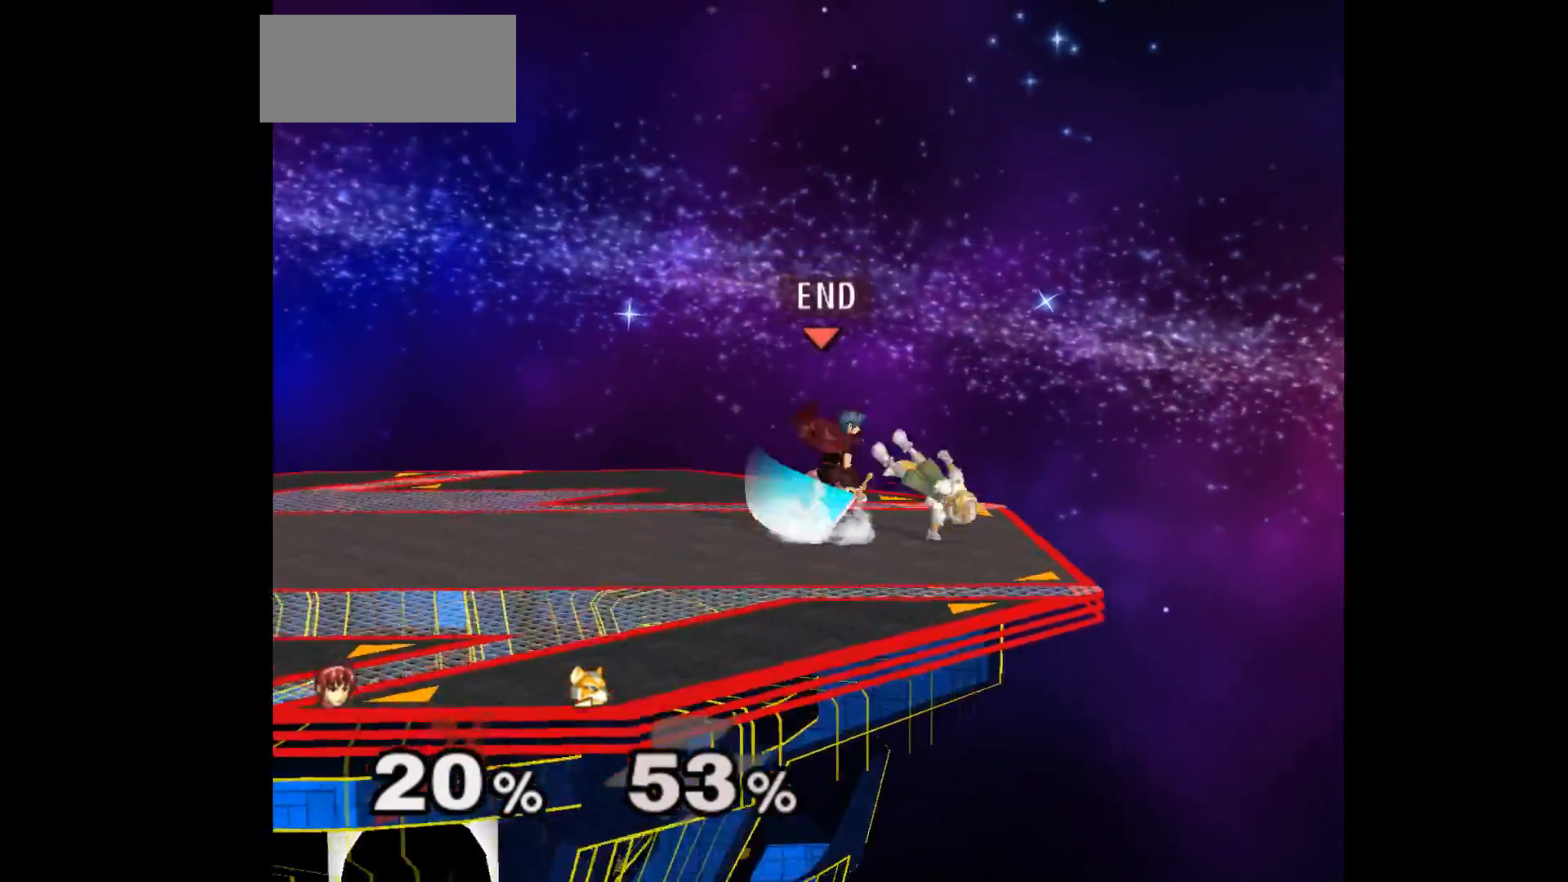
{"buttons": [], "left_stick": "center", "events": [[17, "A", "up"], [67, "left_stick", "down-right"], [217, "Z", "down"], [267, "left_stick", "center"], [350, "Z", "up"]]}
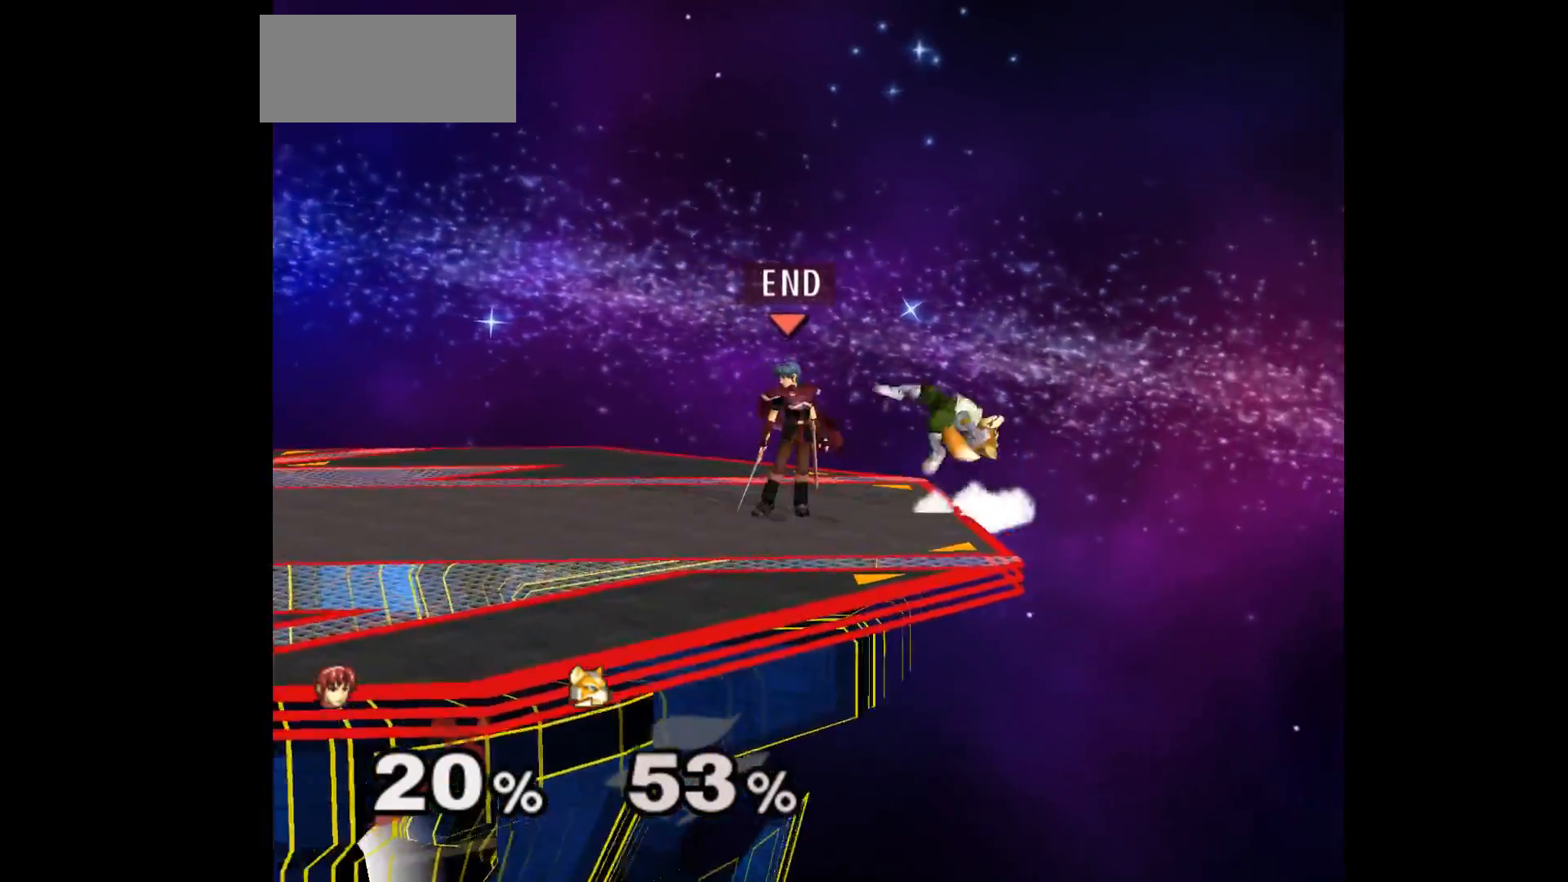
{"buttons": [], "left_stick": "center", "events": [[133, "left_stick", "right"], [167, "B", "down"], [317, "B", "up"], [383, "left_stick", "center"]]}
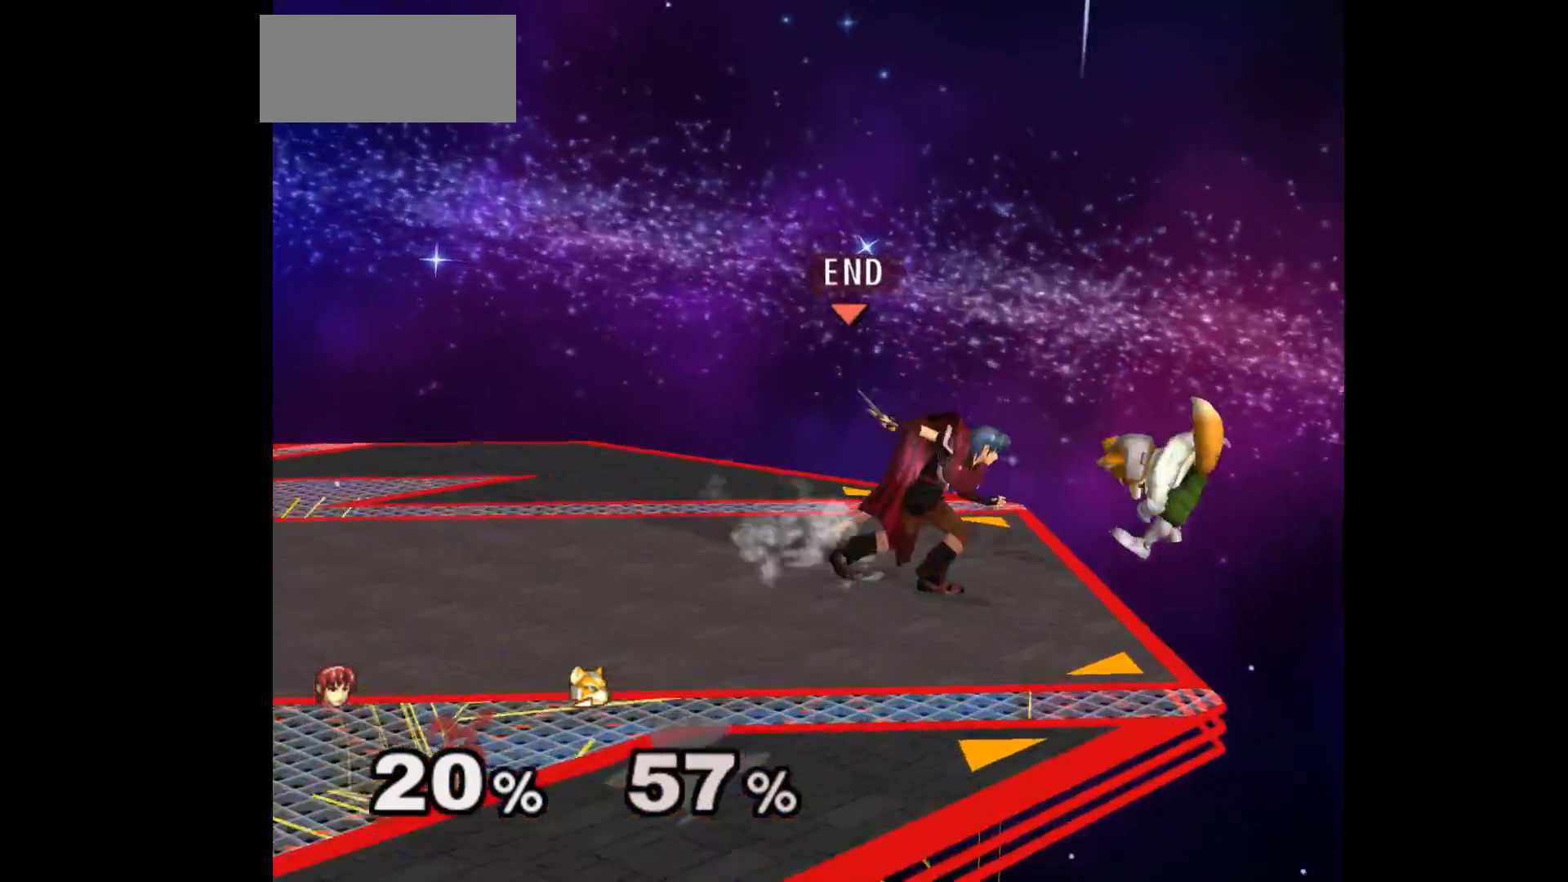
{"buttons": ["B"], "left_stick": "down", "events": [[17, "B", "down"], [50, "left_stick", "down"], [133, "B", "up"], [350, "B", "down"]]}
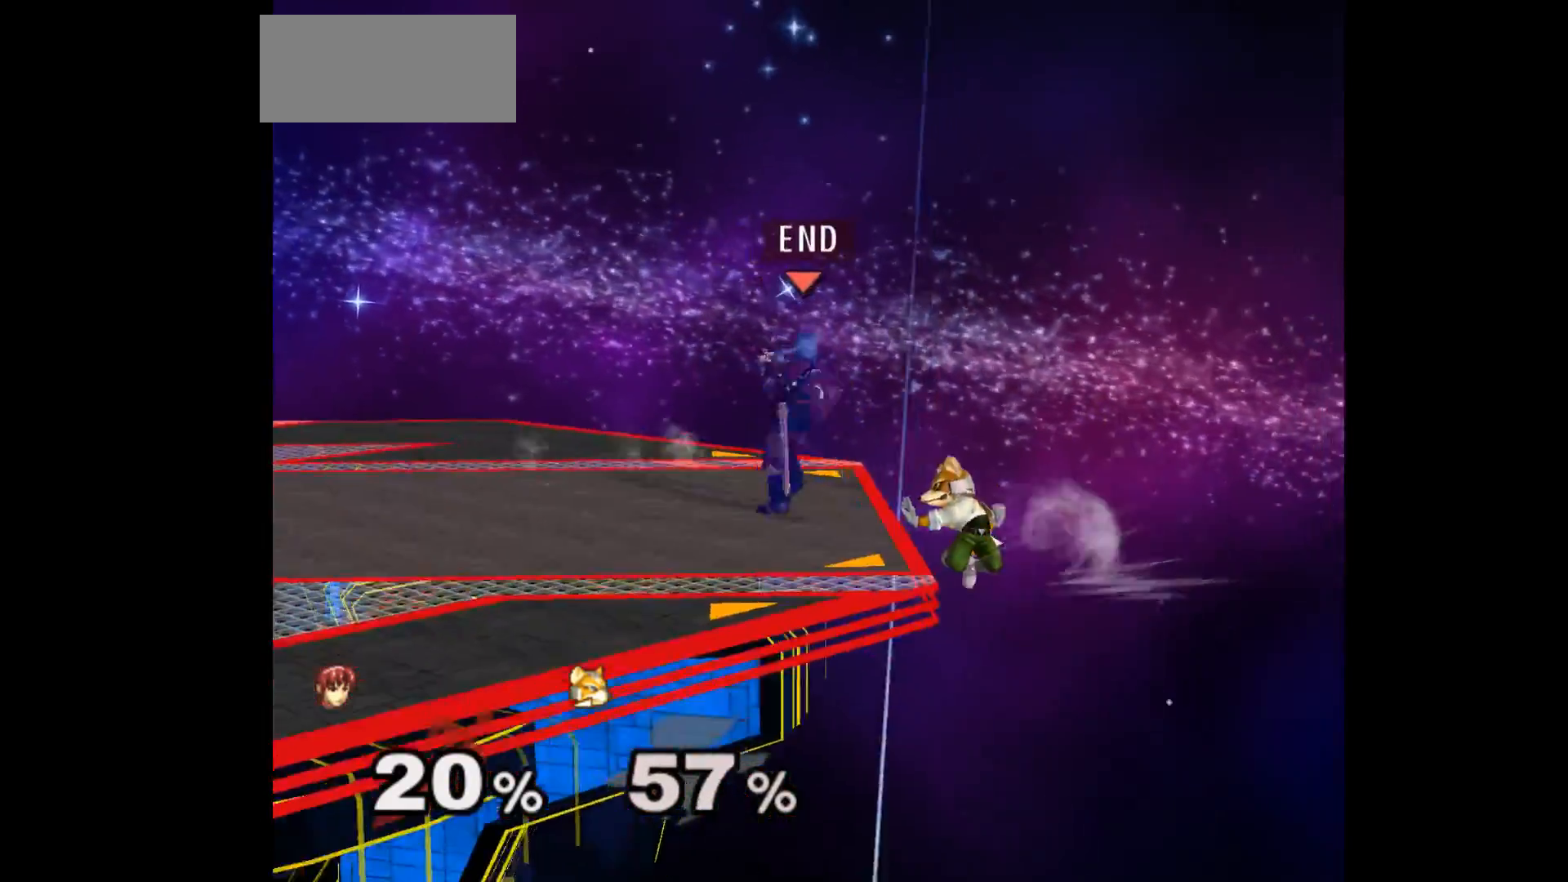
{"buttons": [], "left_stick": "center", "events": [[33, "B", "up"], [350, "left_stick", "center"]]}
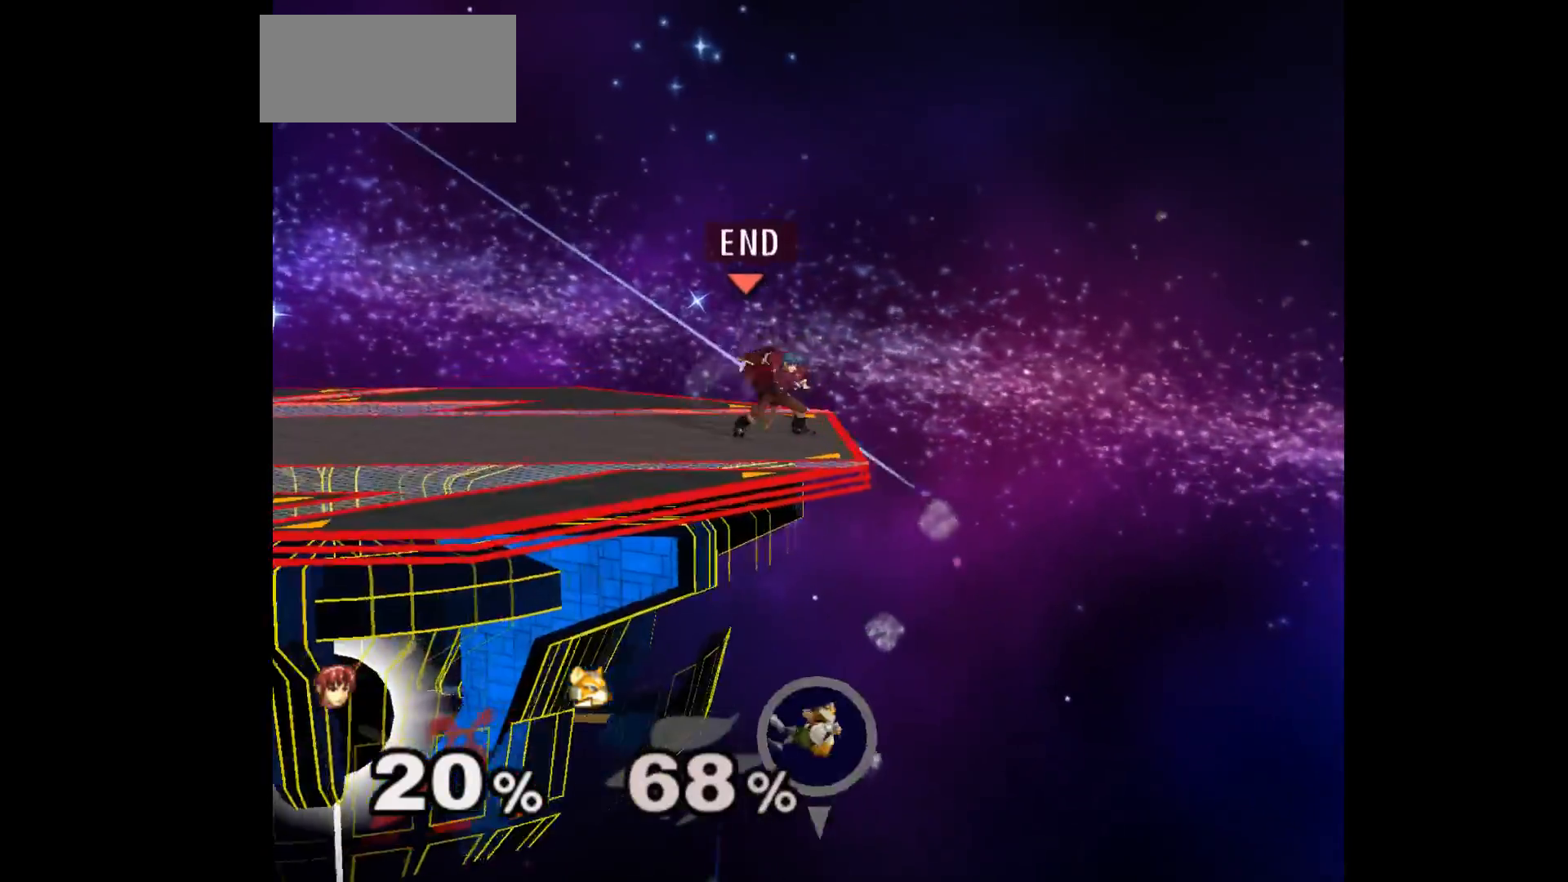
{"buttons": ["L1"], "left_stick": "down-right", "events": [[167, "left_stick", "right"], [250, "left_stick", "left"], [367, "left_stick", "up"], [417, "L1", "down"], [433, "left_stick", "down-right"]]}
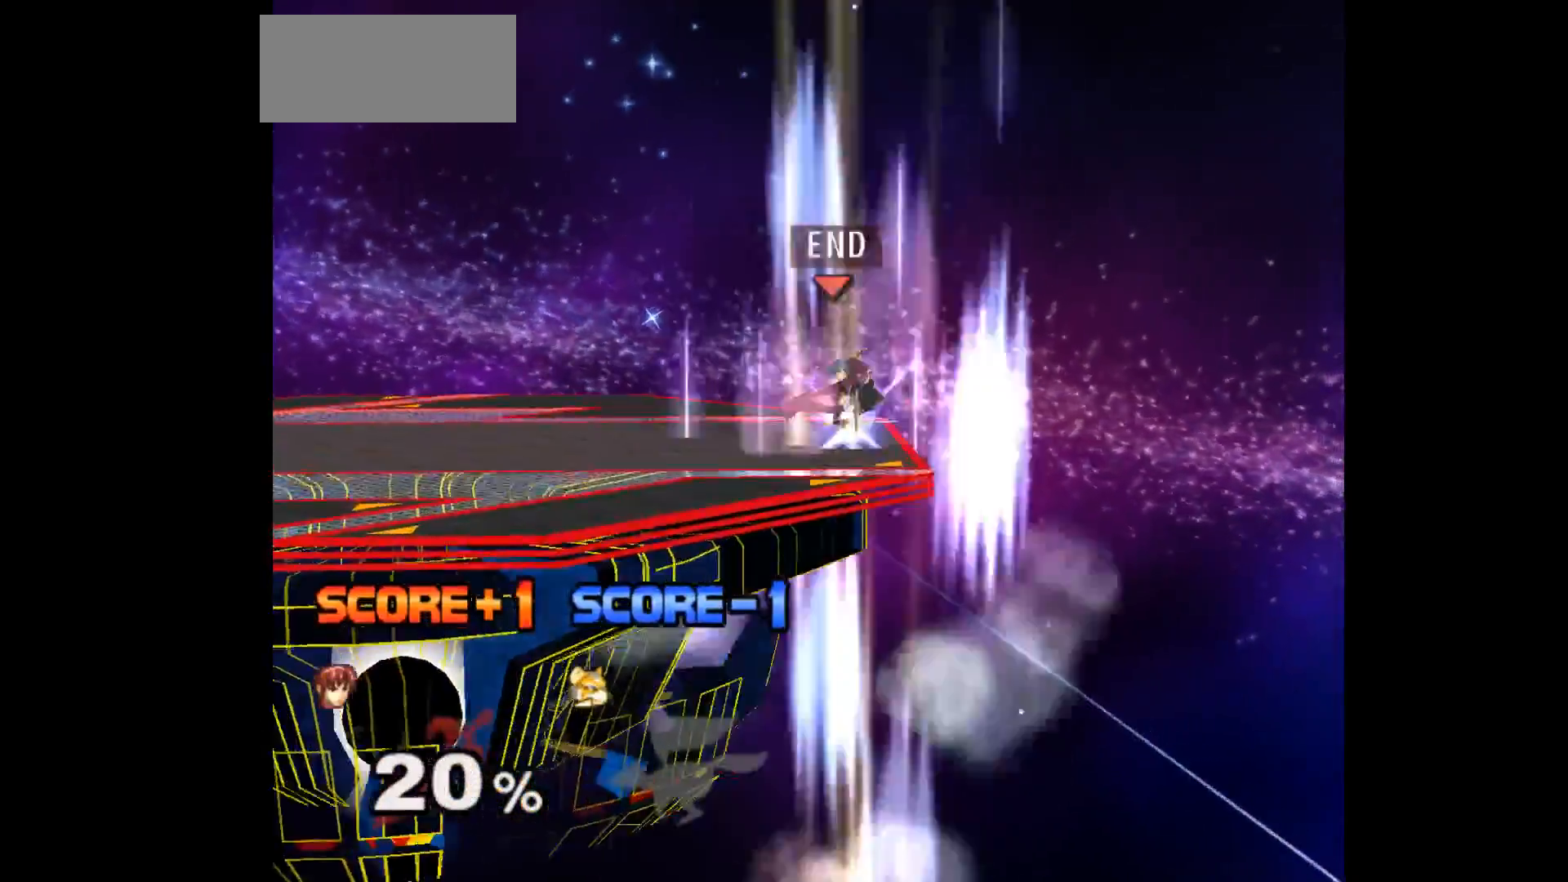
{"buttons": [], "left_stick": "center", "events": [[33, "L1", "up"], [50, "left_stick", "center"], [250, "left_stick", "left"], [400, "left_stick", "center"]]}
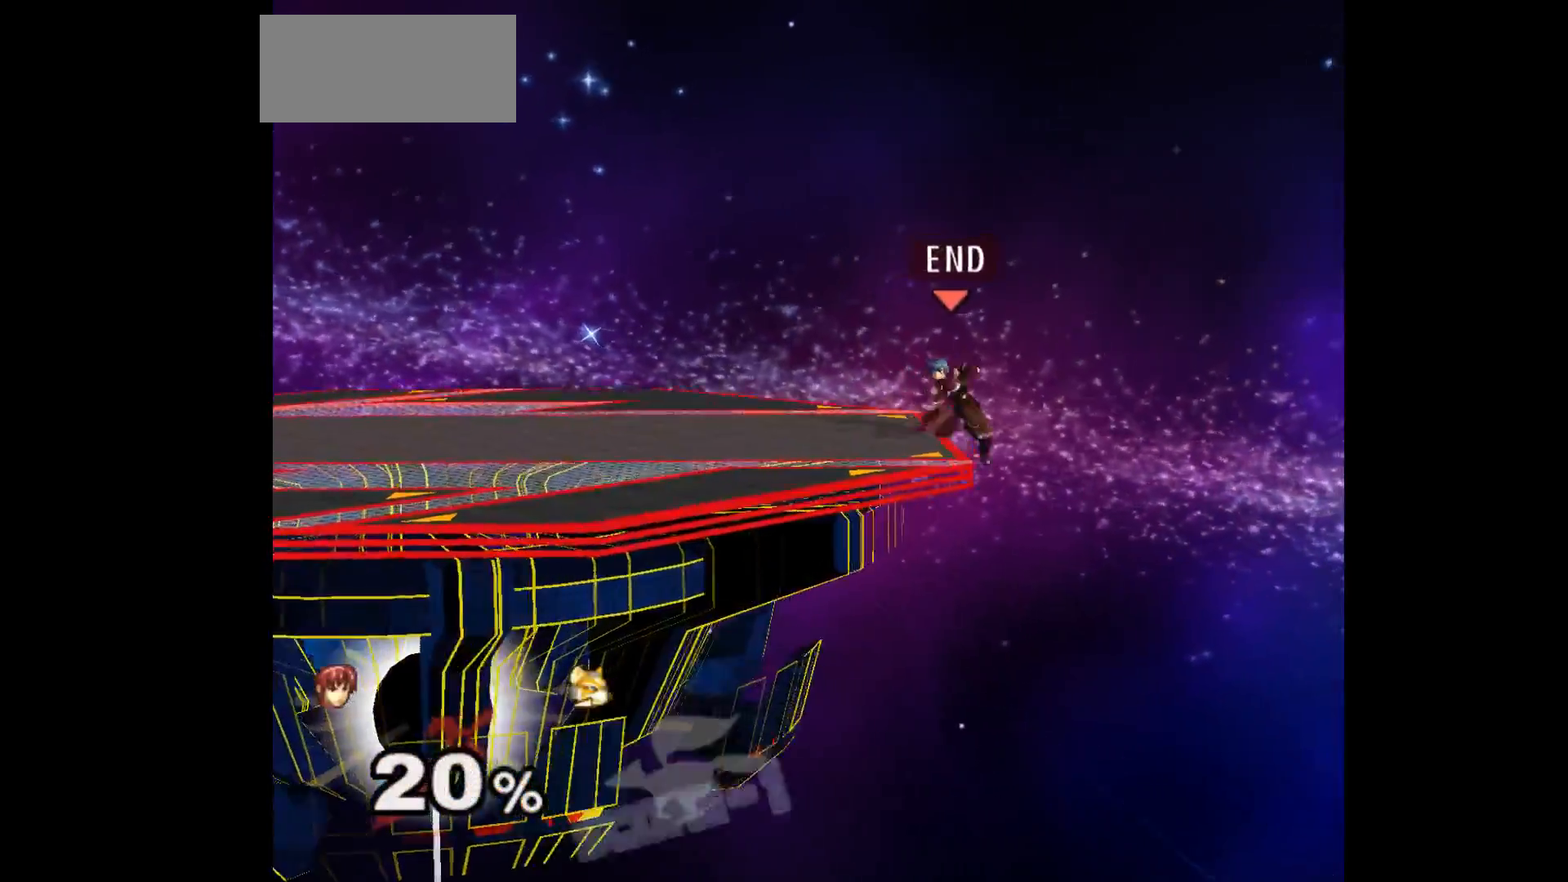
{"buttons": [], "left_stick": "center", "events": []}
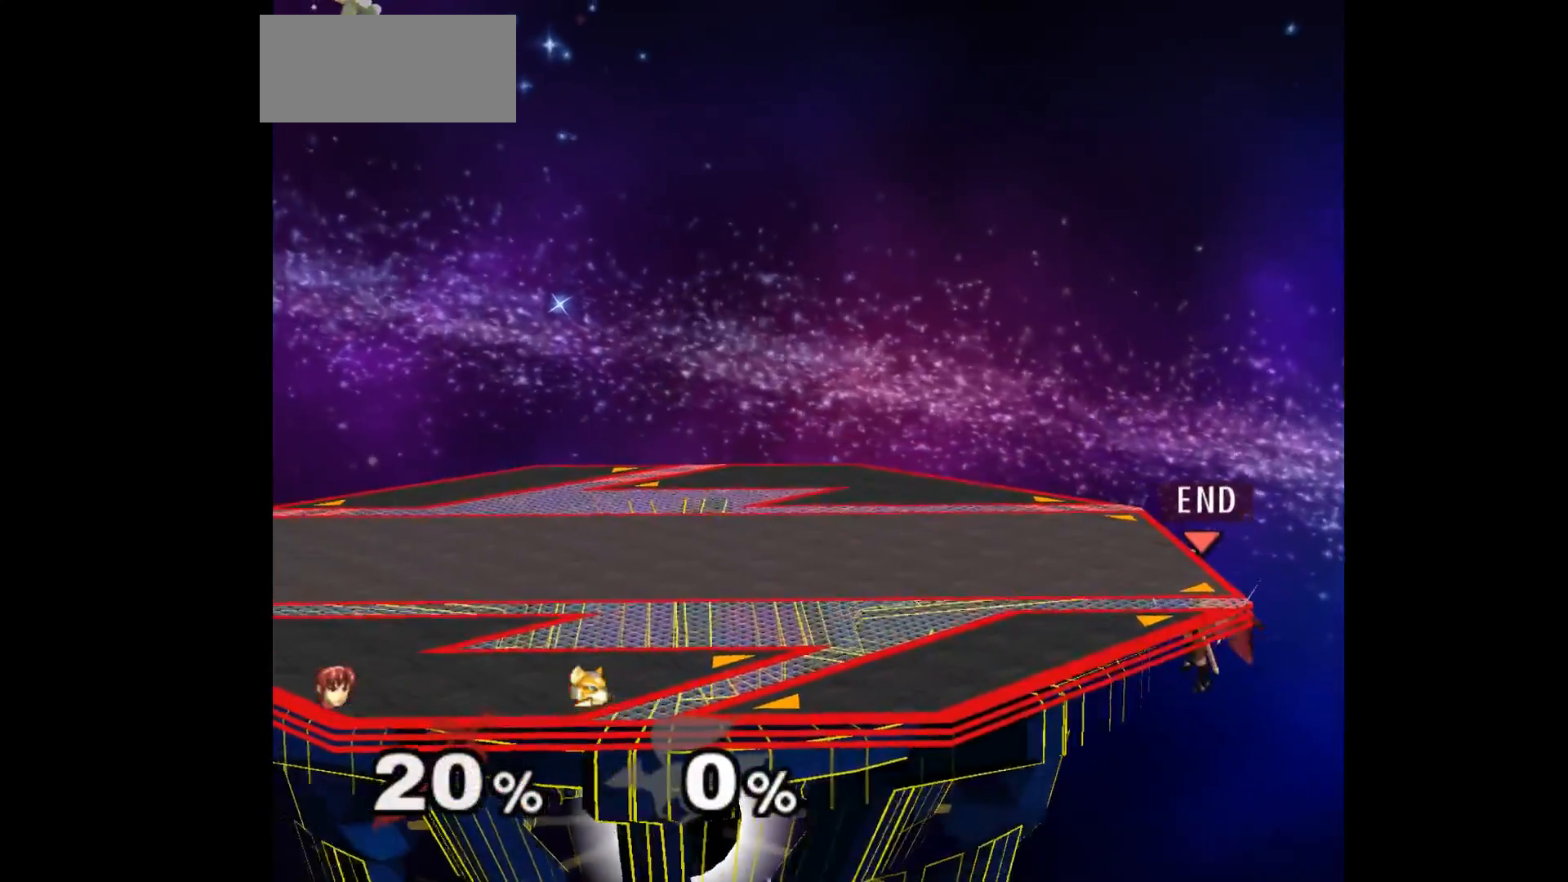
{"buttons": [], "left_stick": "center", "events": []}
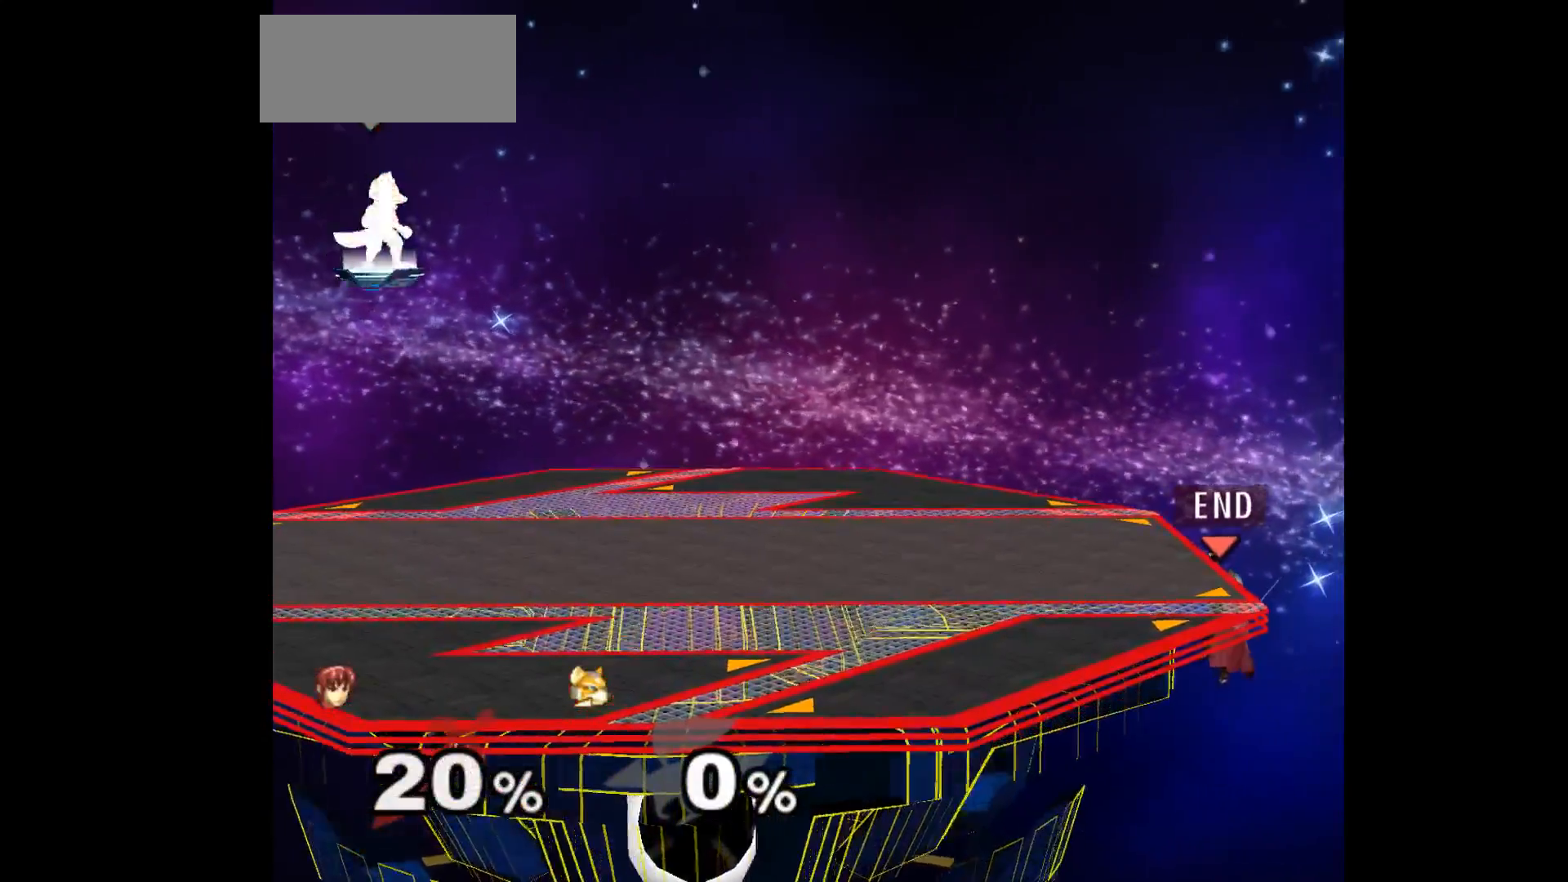
{"buttons": [], "left_stick": "center", "events": []}
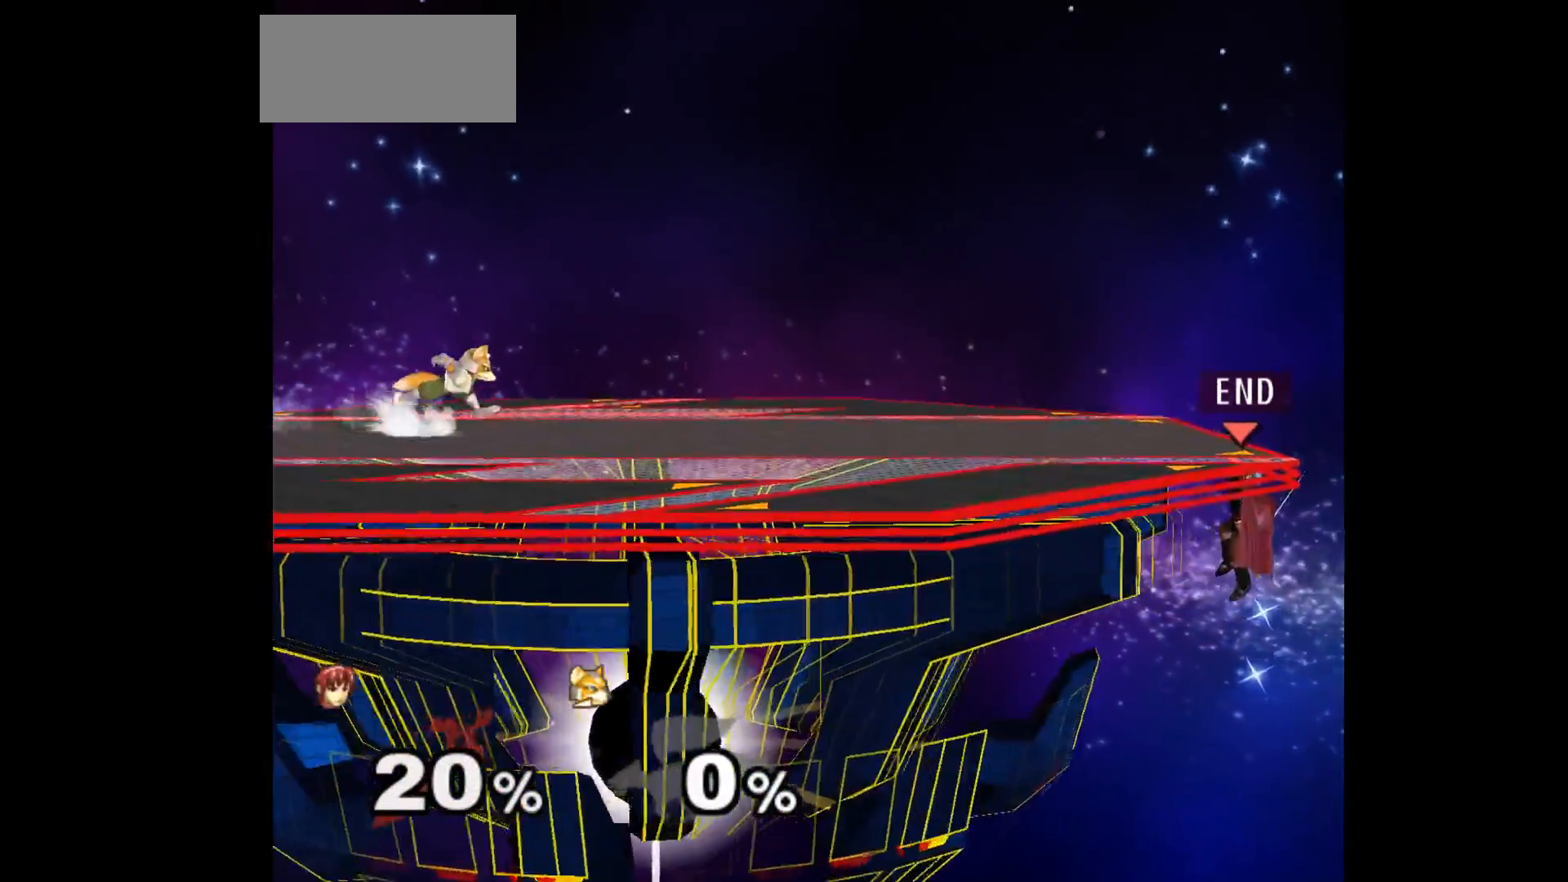
{"buttons": [], "left_stick": "center", "events": []}
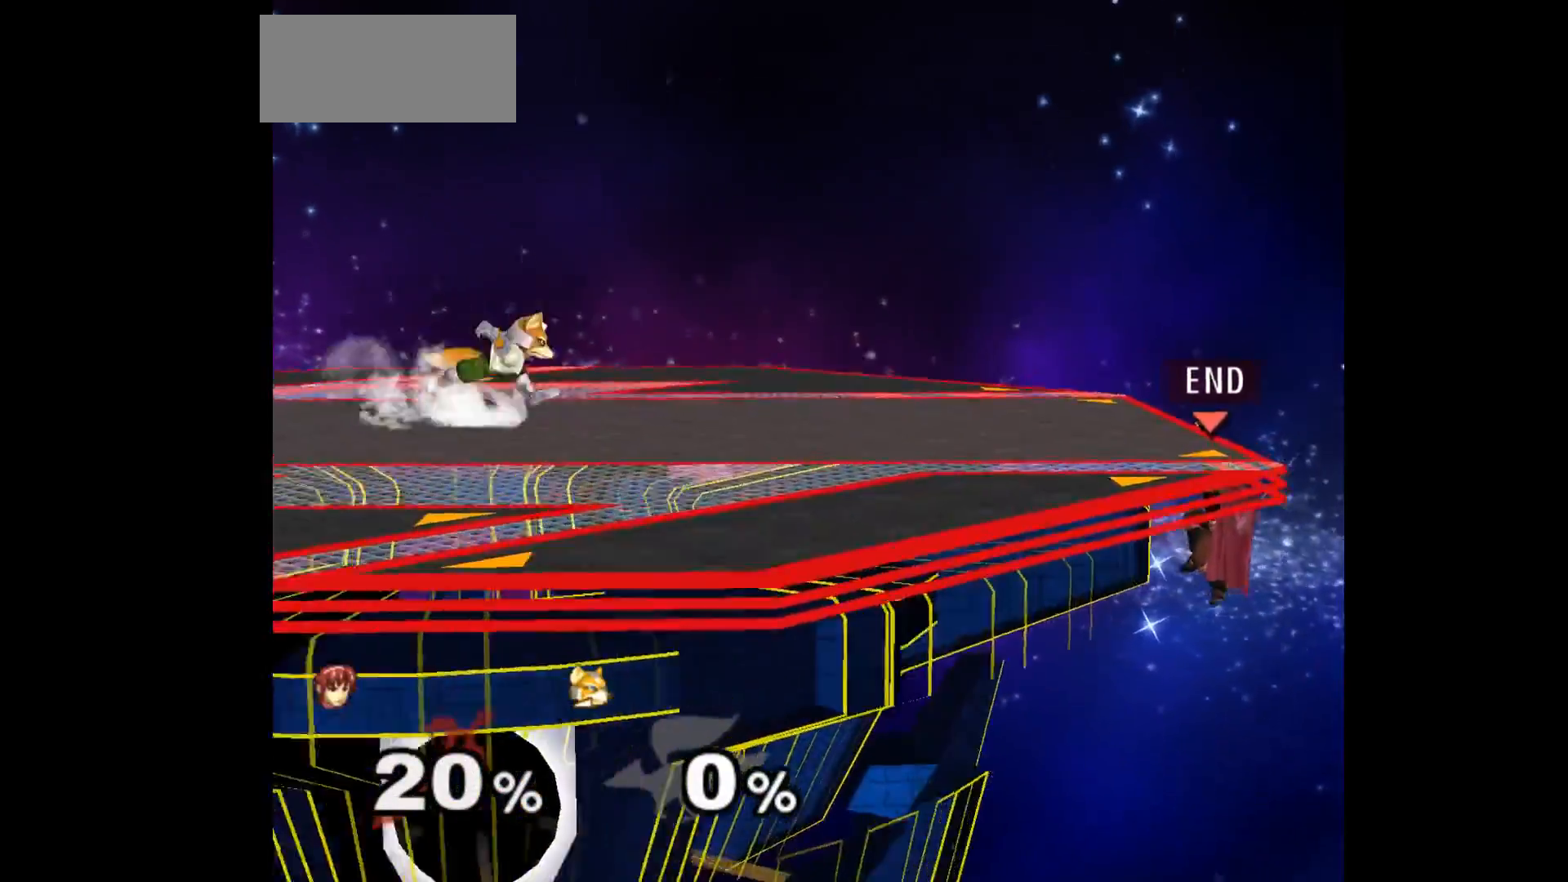
{"buttons": [], "left_stick": "center", "events": [[17, "left_stick", "down"], [167, "left_stick", "up"], [500, "left_stick", "center"]]}
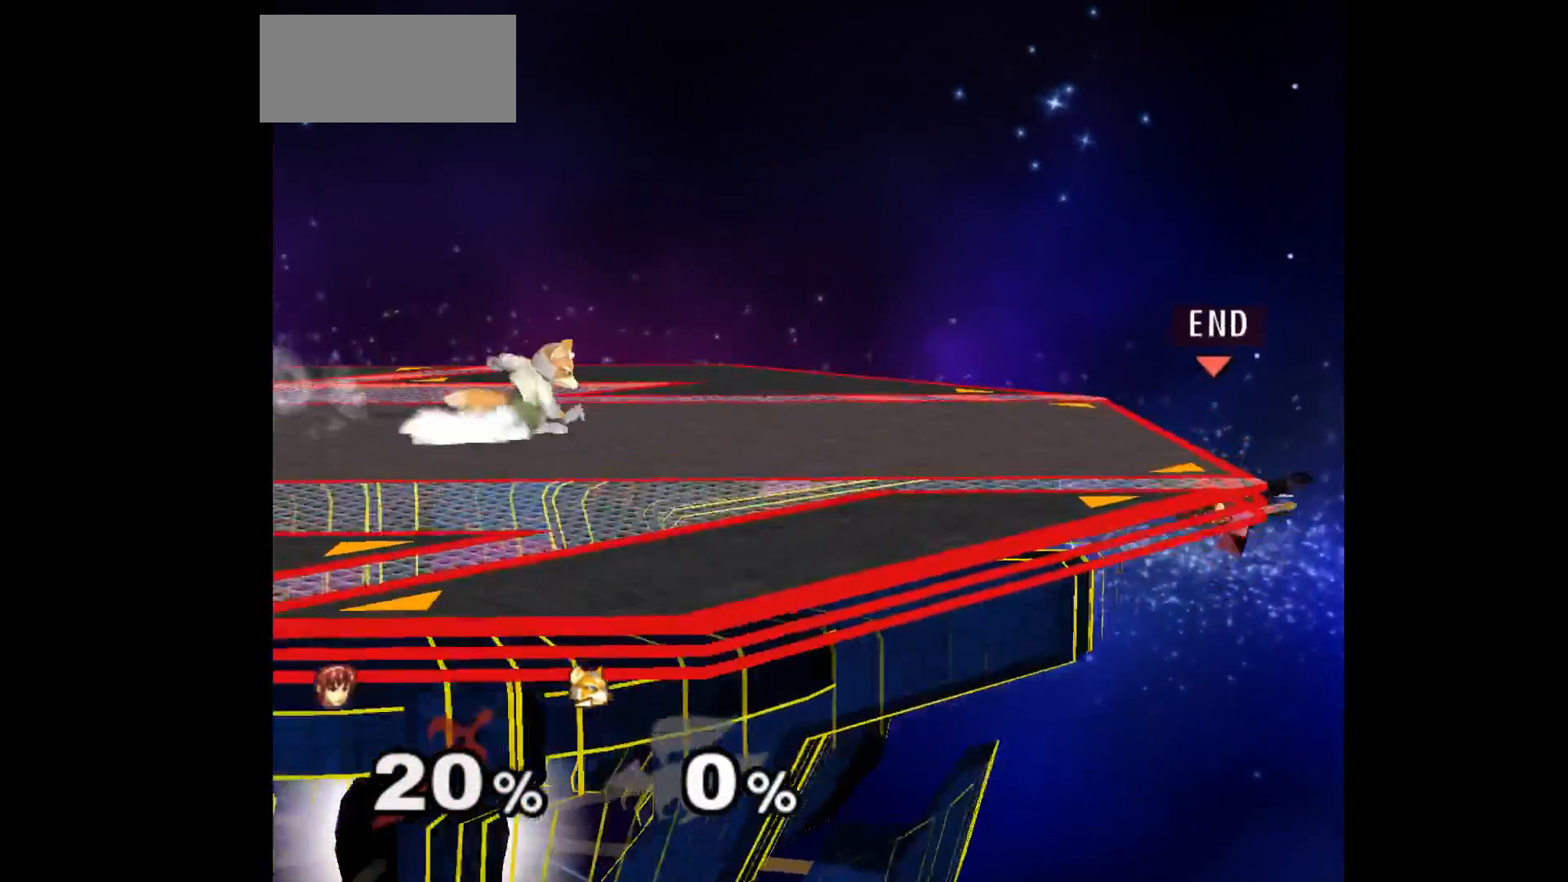
{"buttons": [], "left_stick": "up", "events": [[283, "left_stick", "down"], [383, "left_stick", "up"]]}